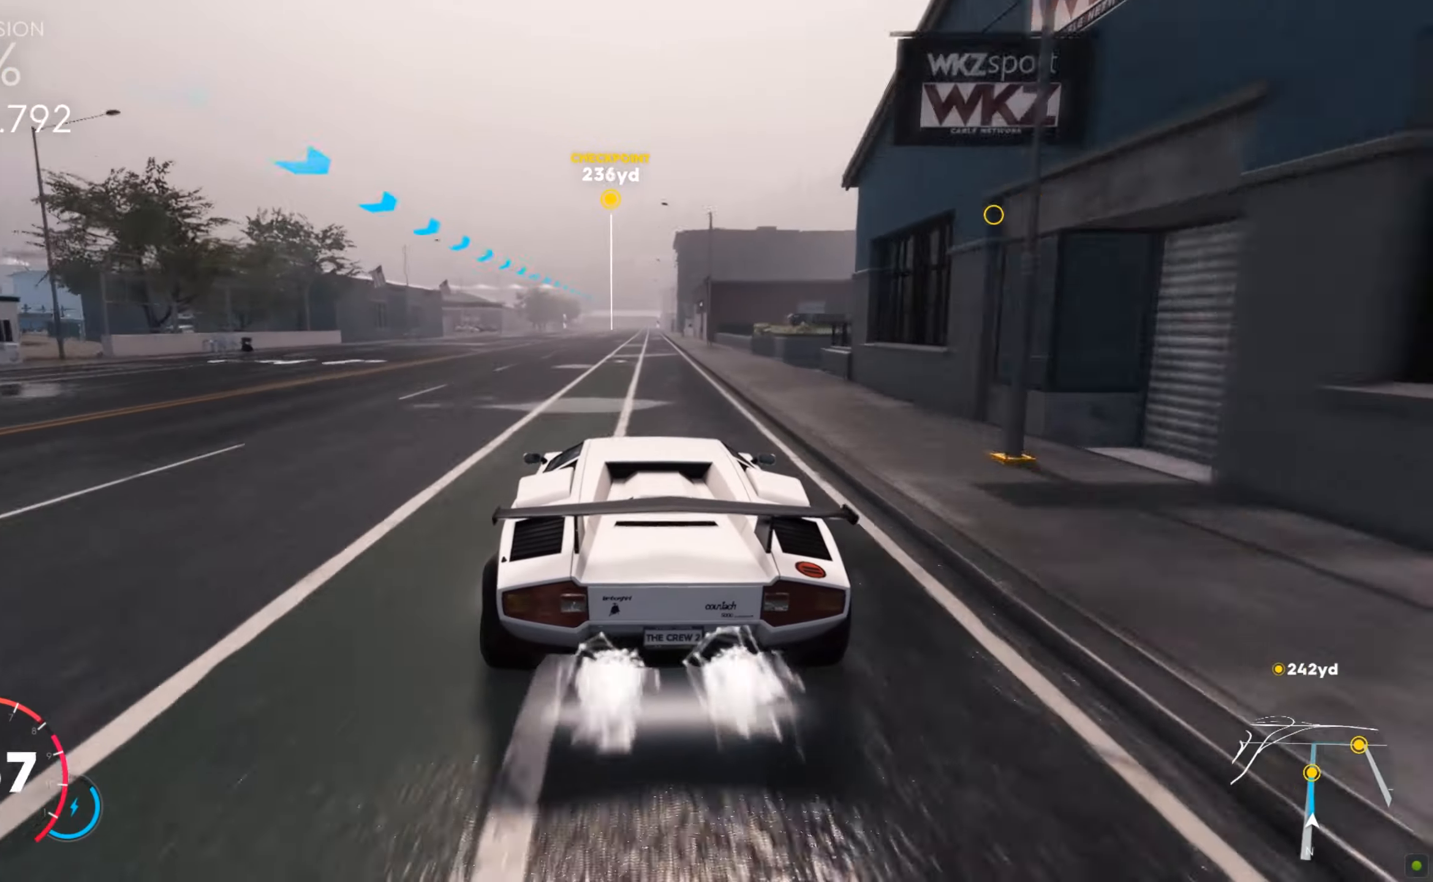
Gameplay with keyboard and mouse; each line is a JSON object with the keys and mouse buttons held at the frame after it. "events" lists presses ("down") and releases ("up") of "a", "d", "s", "shift", "space", "w", "mouse_left" and "mouse_right" between this image and that frame as [ms after this image, input, new state], when the widget could be followed in between. "mouse_left", "mouse_right" = the "left", "right" buttons of the "mouse" list. No other keys are recorded. Mouse movement is not recorded.
{"keys": ["w"], "mouse": [], "events": [[34, "a", "up"], [189, "a", "down"], [378, "shift", "up"], [395, "a", "up"]]}
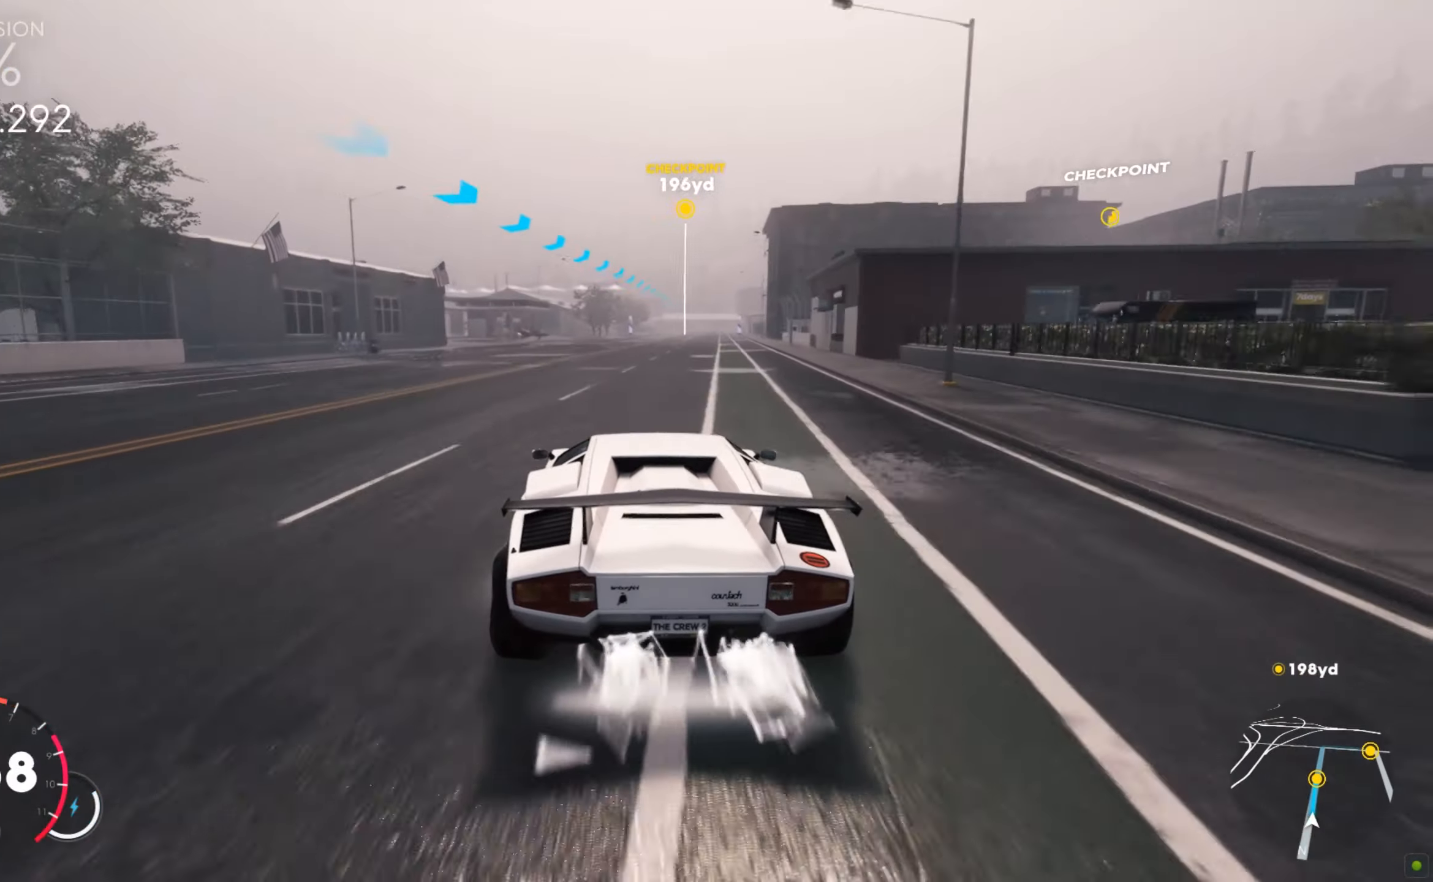
{"keys": ["w"], "mouse": [], "events": []}
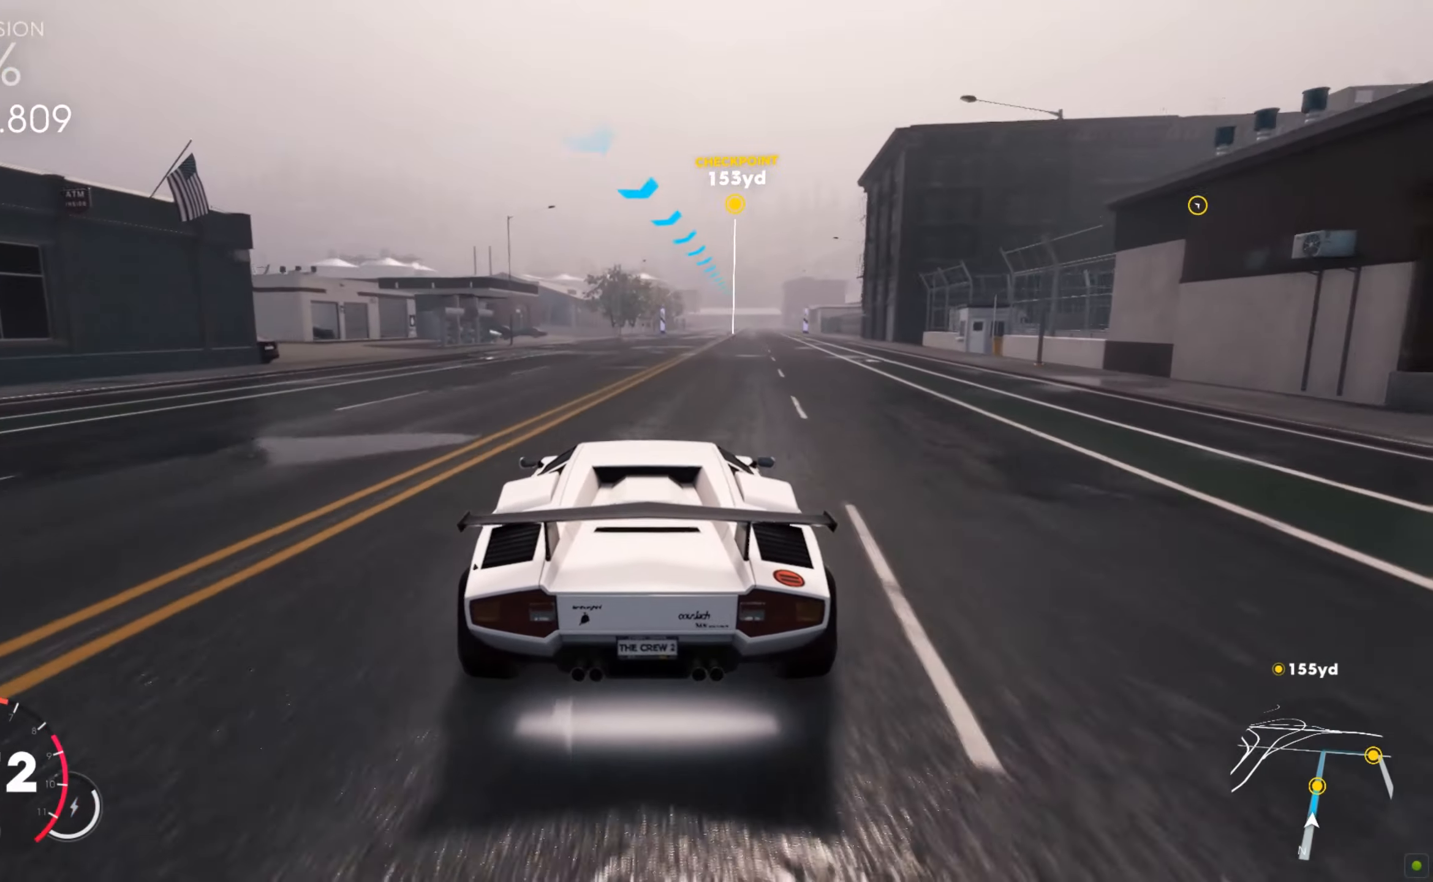
{"keys": ["d", "w"], "mouse": [], "events": [[310, "d", "down"], [378, "d", "up"], [499, "d", "down"]]}
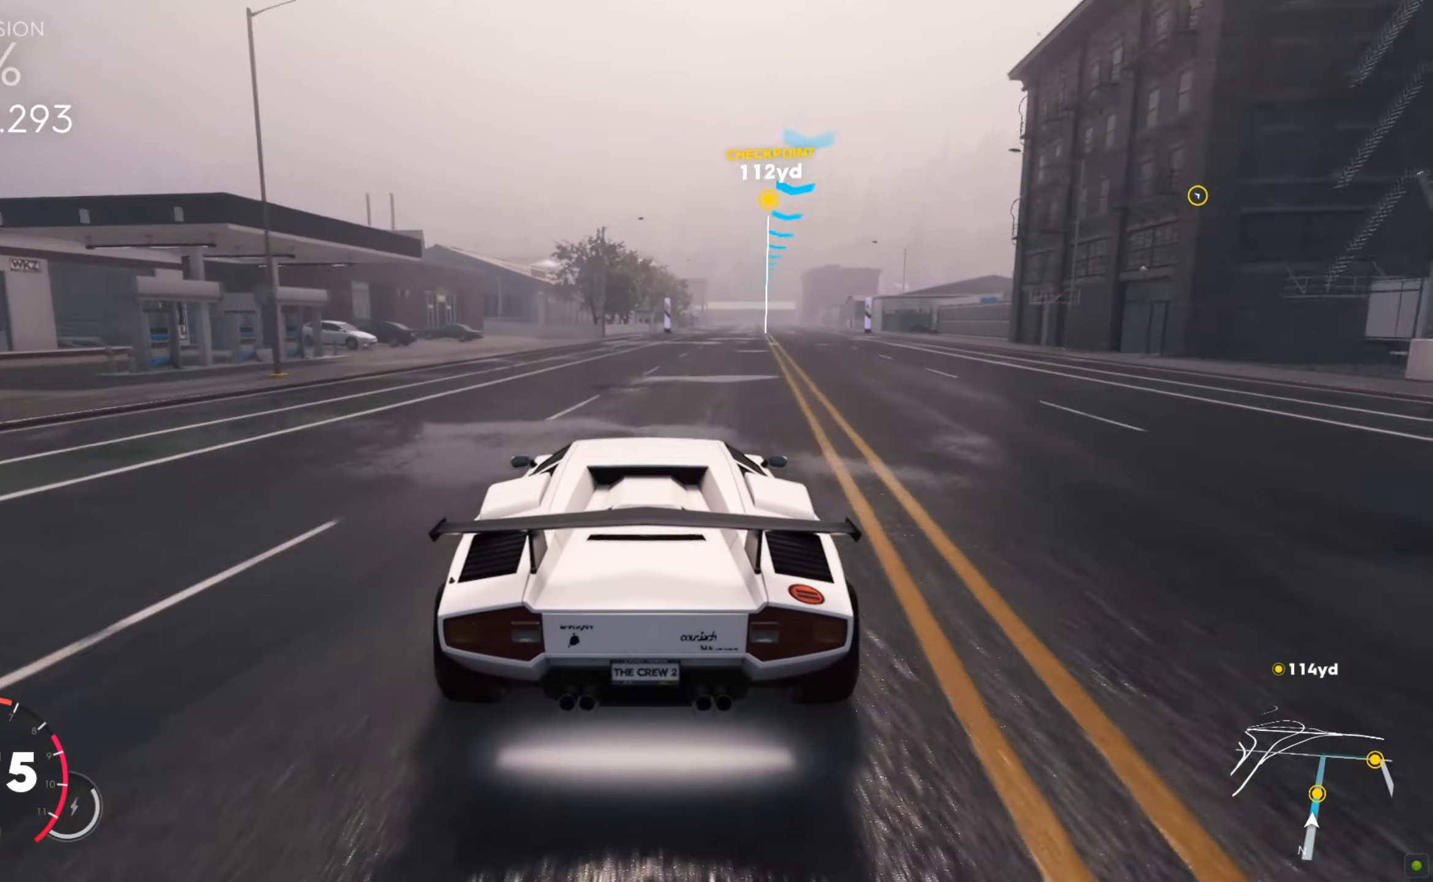
{"keys": ["d", "w"], "mouse": [], "events": [[137, "d", "up"], [223, "d", "down"], [309, "d", "up"], [481, "d", "down"]]}
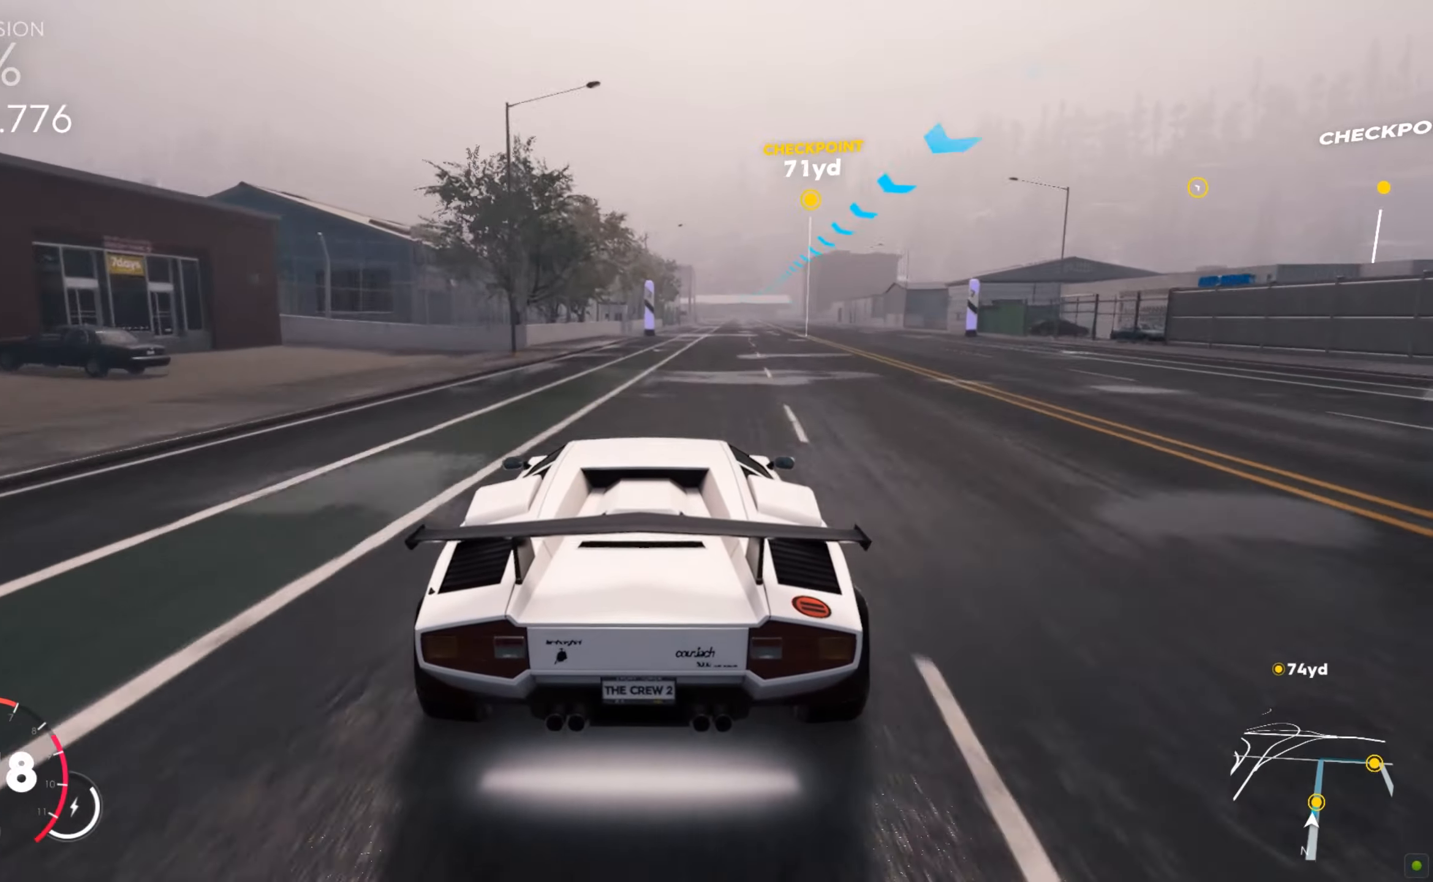
{"keys": ["w"], "mouse": [], "events": [[86, "d", "up"], [189, "d", "down"], [310, "d", "up"]]}
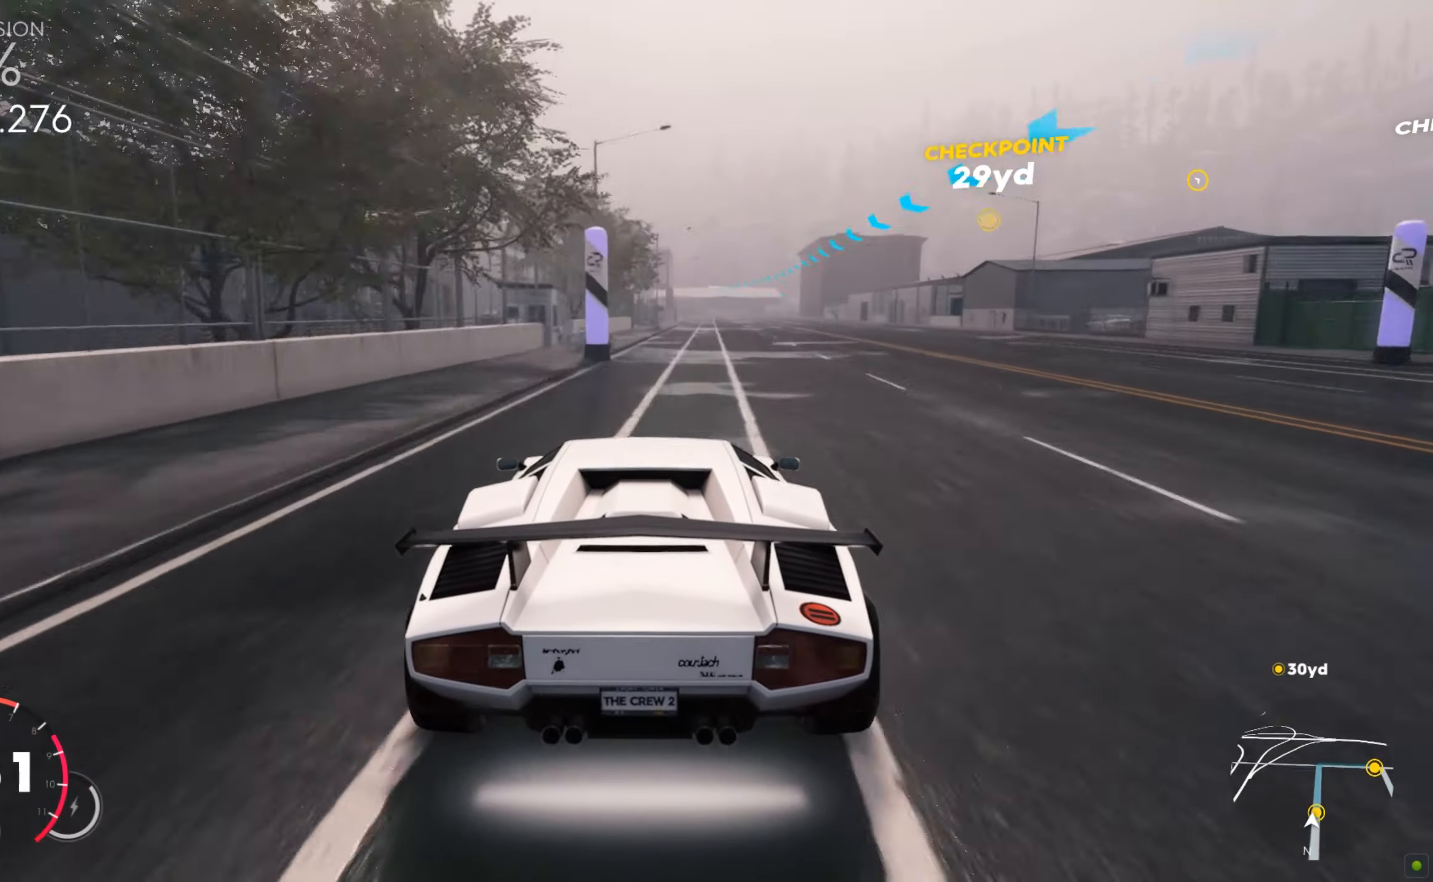
{"keys": ["w"], "mouse": [], "events": [[86, "d", "down"], [206, "d", "up"]]}
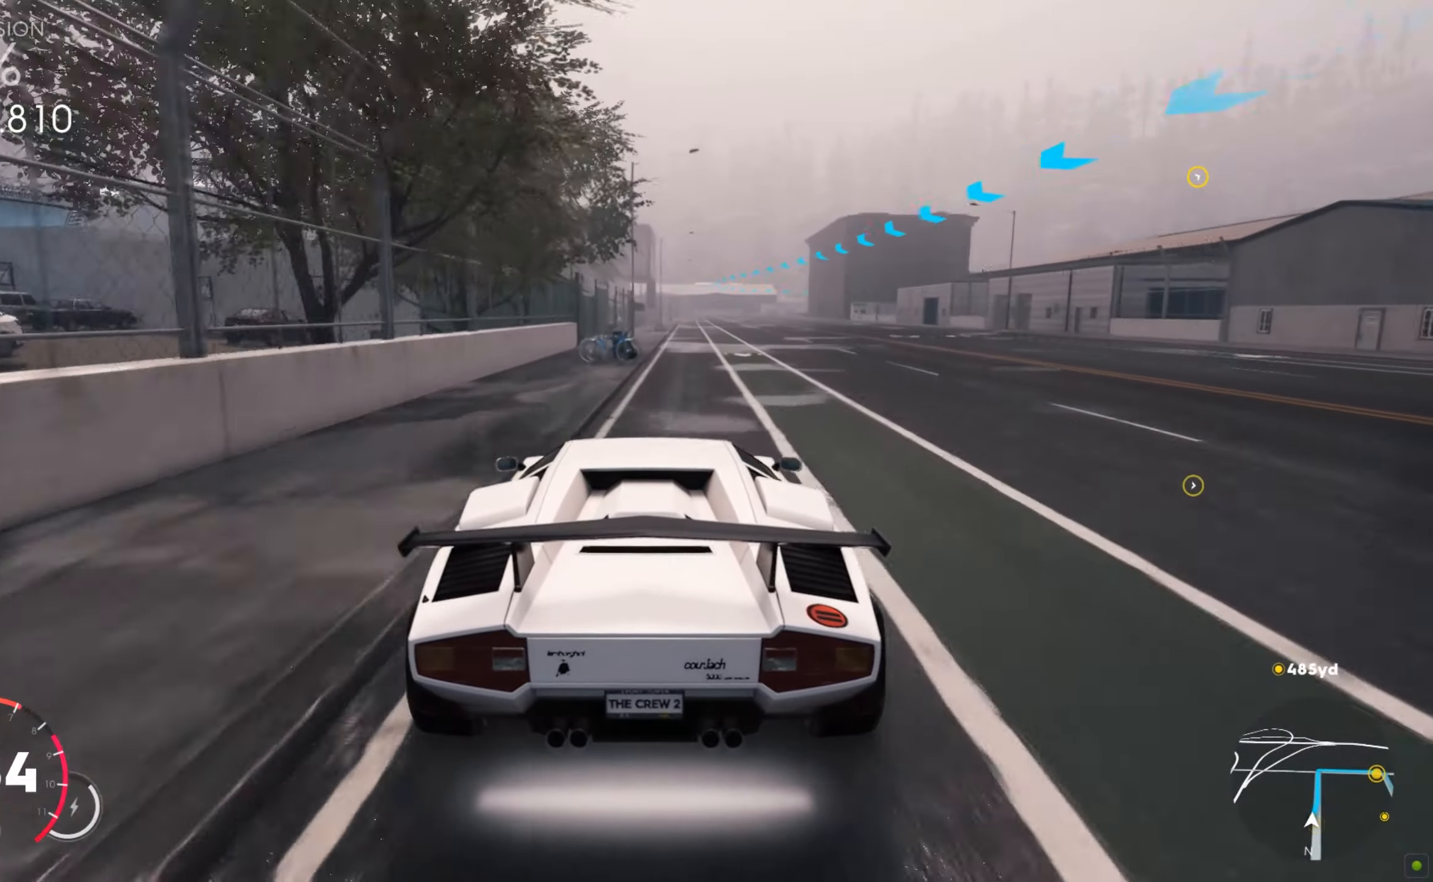
{"keys": ["w"], "mouse": [], "events": []}
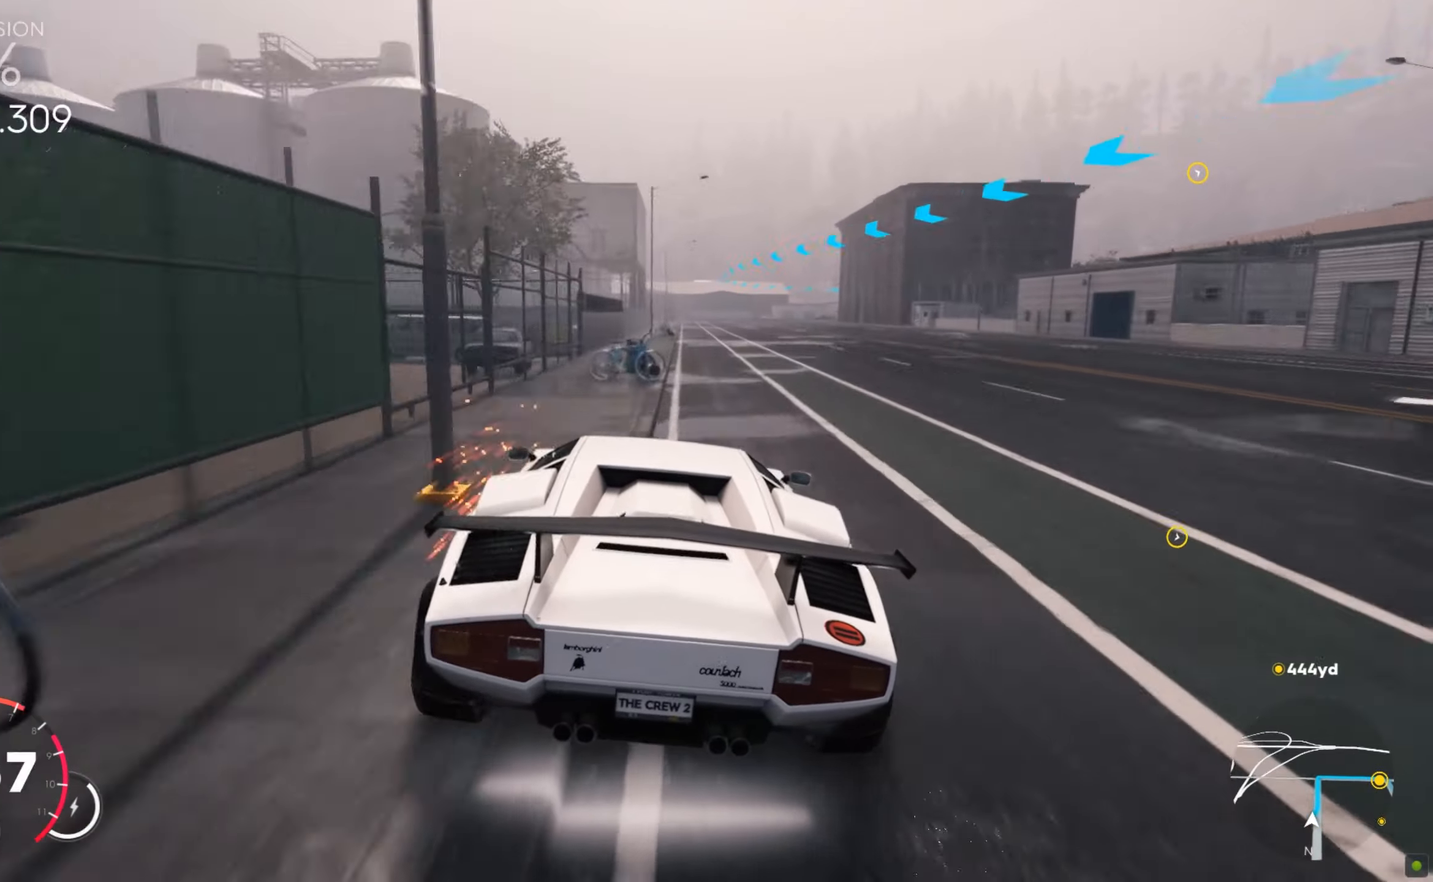
{"keys": ["a", "w"], "mouse": [], "events": [[103, "a", "down"], [240, "a", "up"], [309, "a", "down"]]}
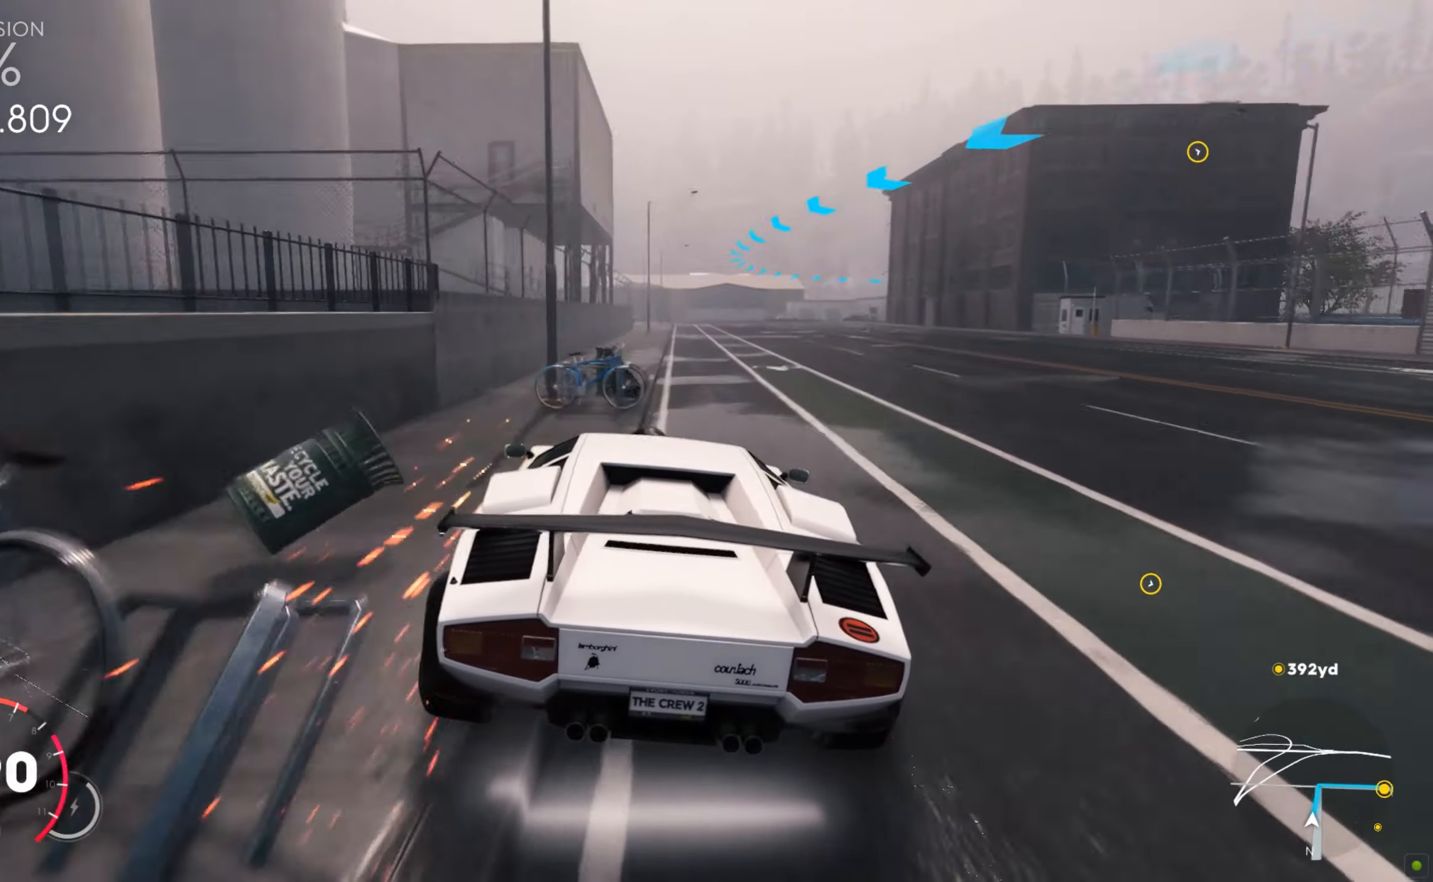
{"keys": ["d", "s"], "mouse": [], "events": [[17, "a", "up"], [258, "w", "up"], [344, "d", "down"], [430, "s", "down"]]}
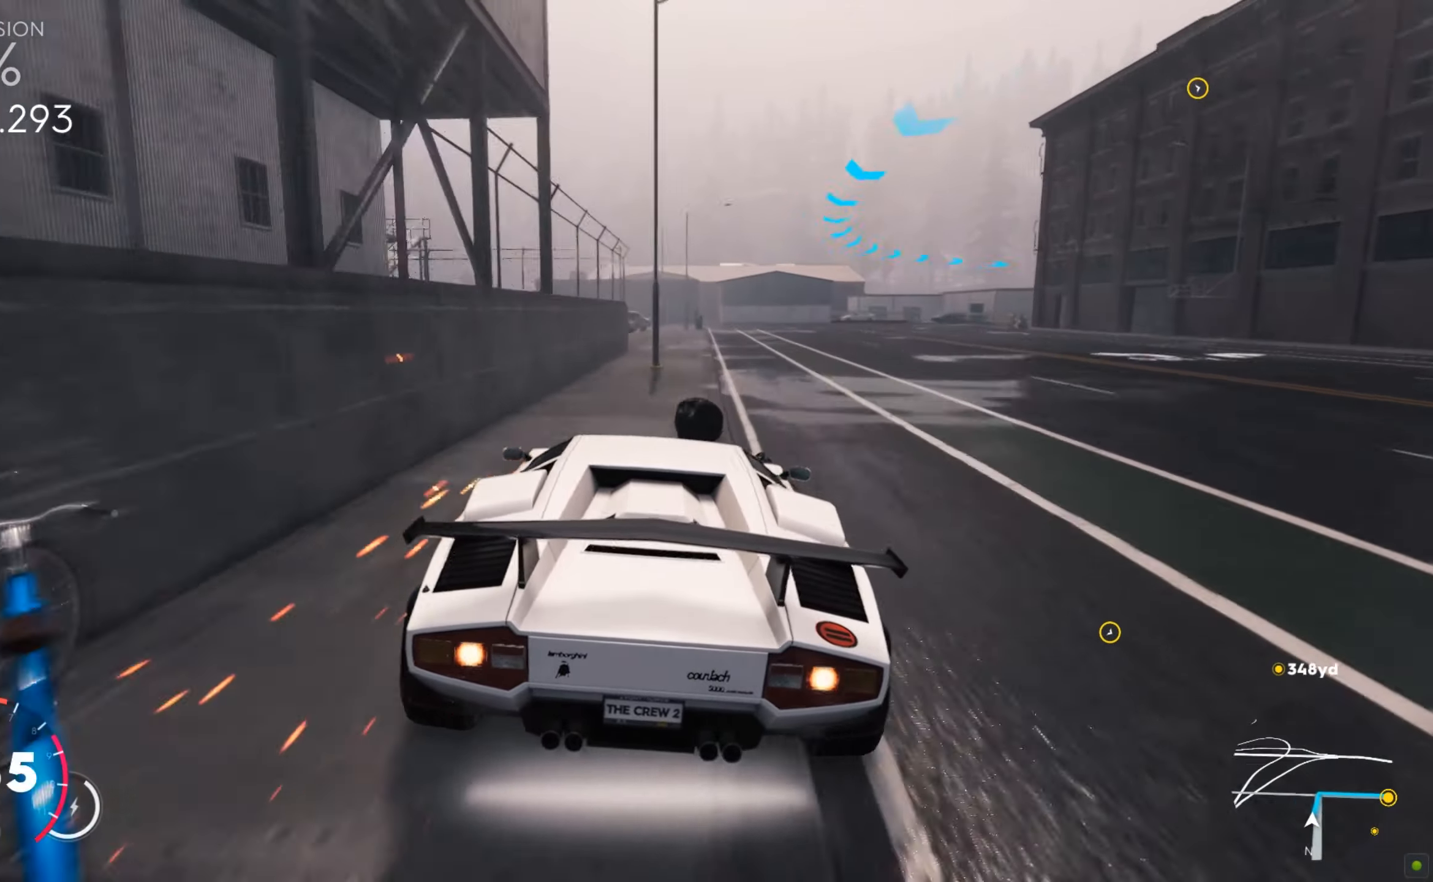
{"keys": ["d", "s"], "mouse": [], "events": [[103, "s", "up"], [395, "s", "down"]]}
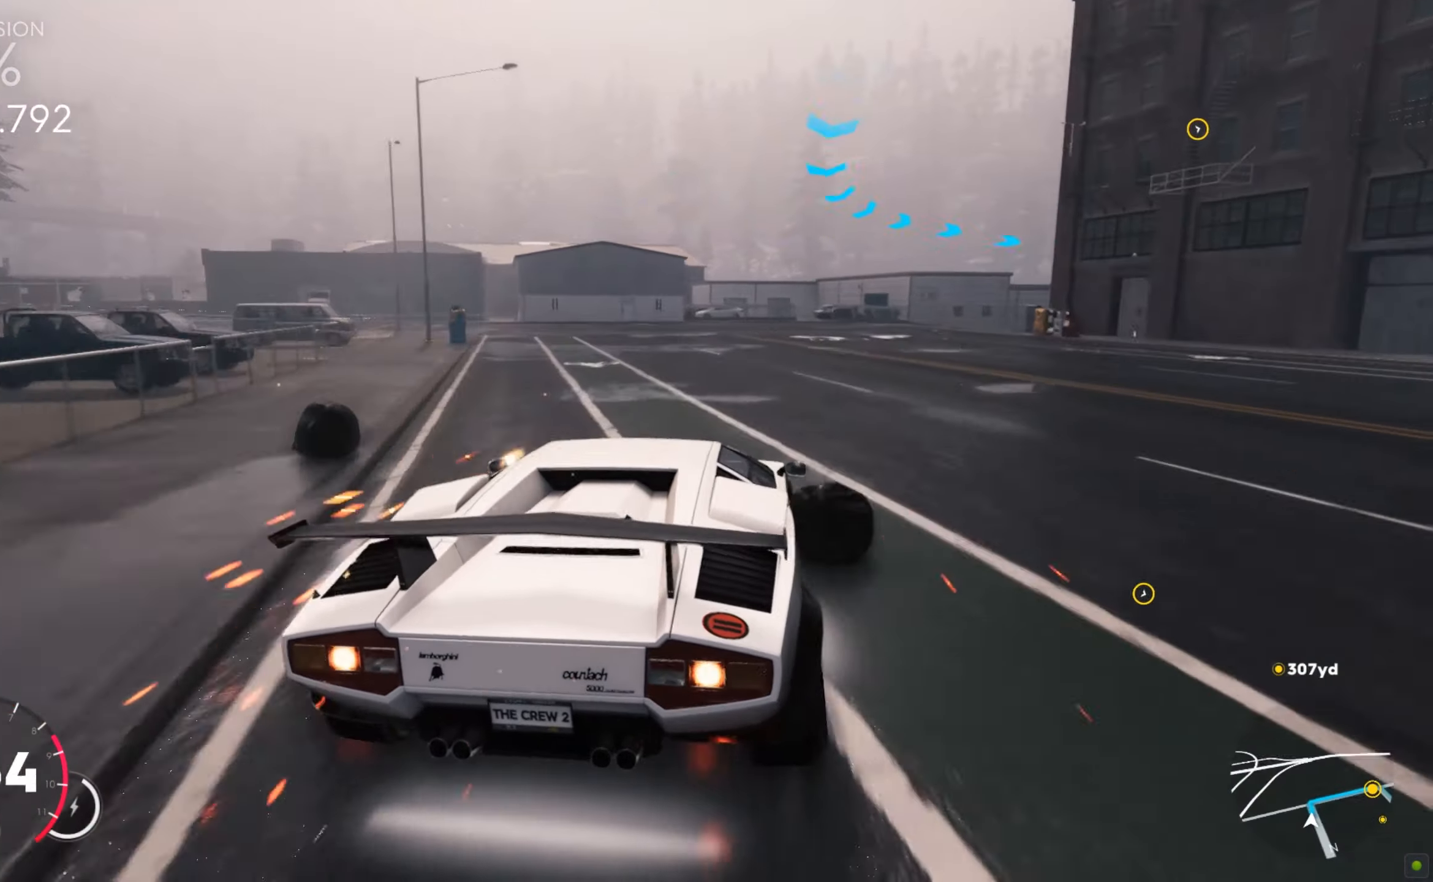
{"keys": ["d"], "mouse": [], "events": [[396, "s", "up"]]}
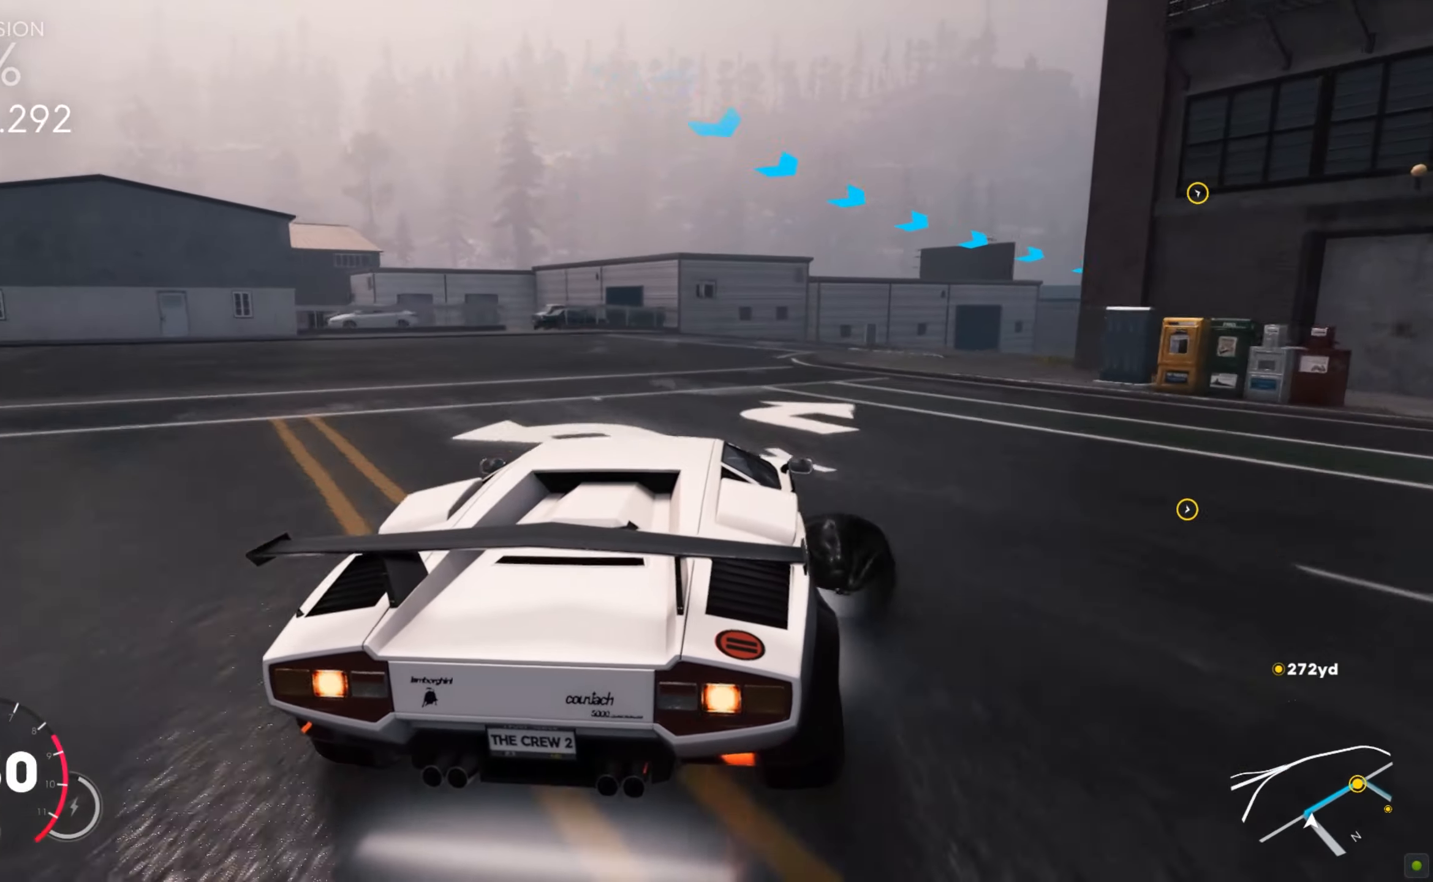
{"keys": ["d"], "mouse": [], "events": []}
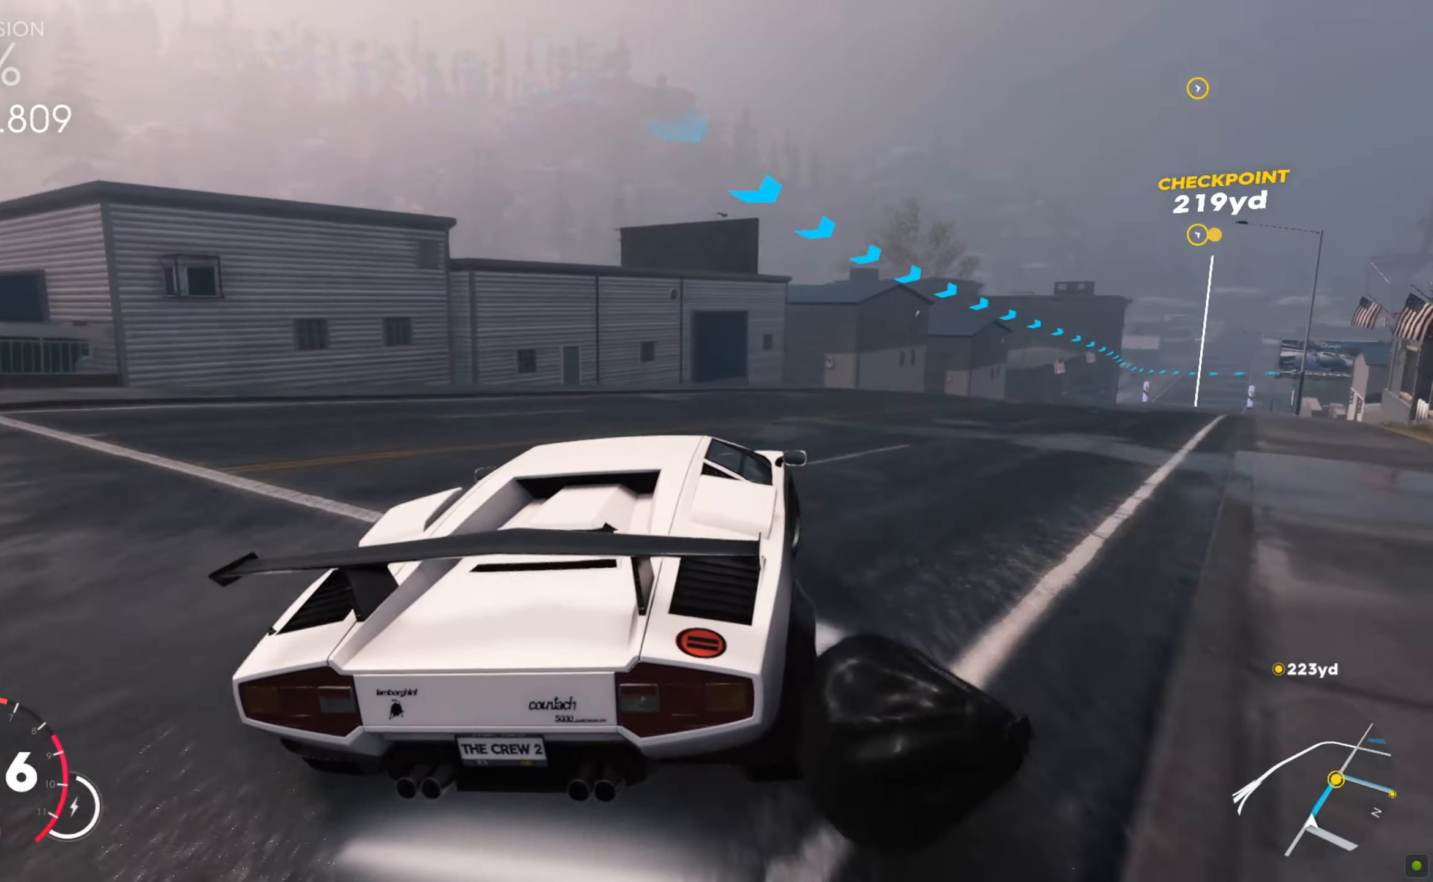
{"keys": ["w"], "mouse": [], "events": [[224, "w", "down"], [413, "d", "up"]]}
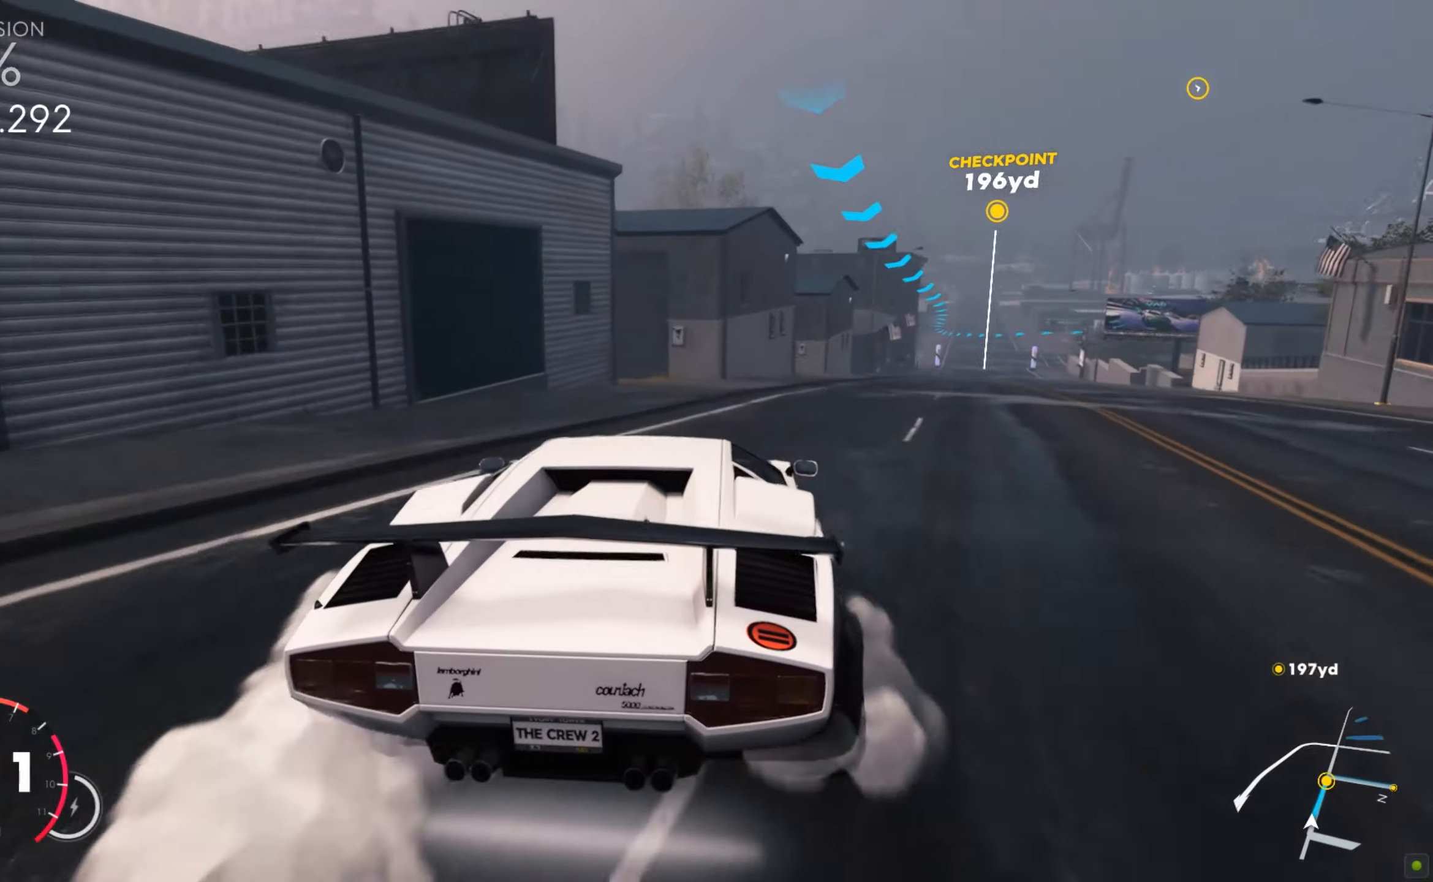
{"keys": ["shift", "w"], "mouse": [], "events": [[120, "d", "down"], [206, "d", "up"], [292, "d", "down"], [344, "d", "up"], [430, "shift", "down"]]}
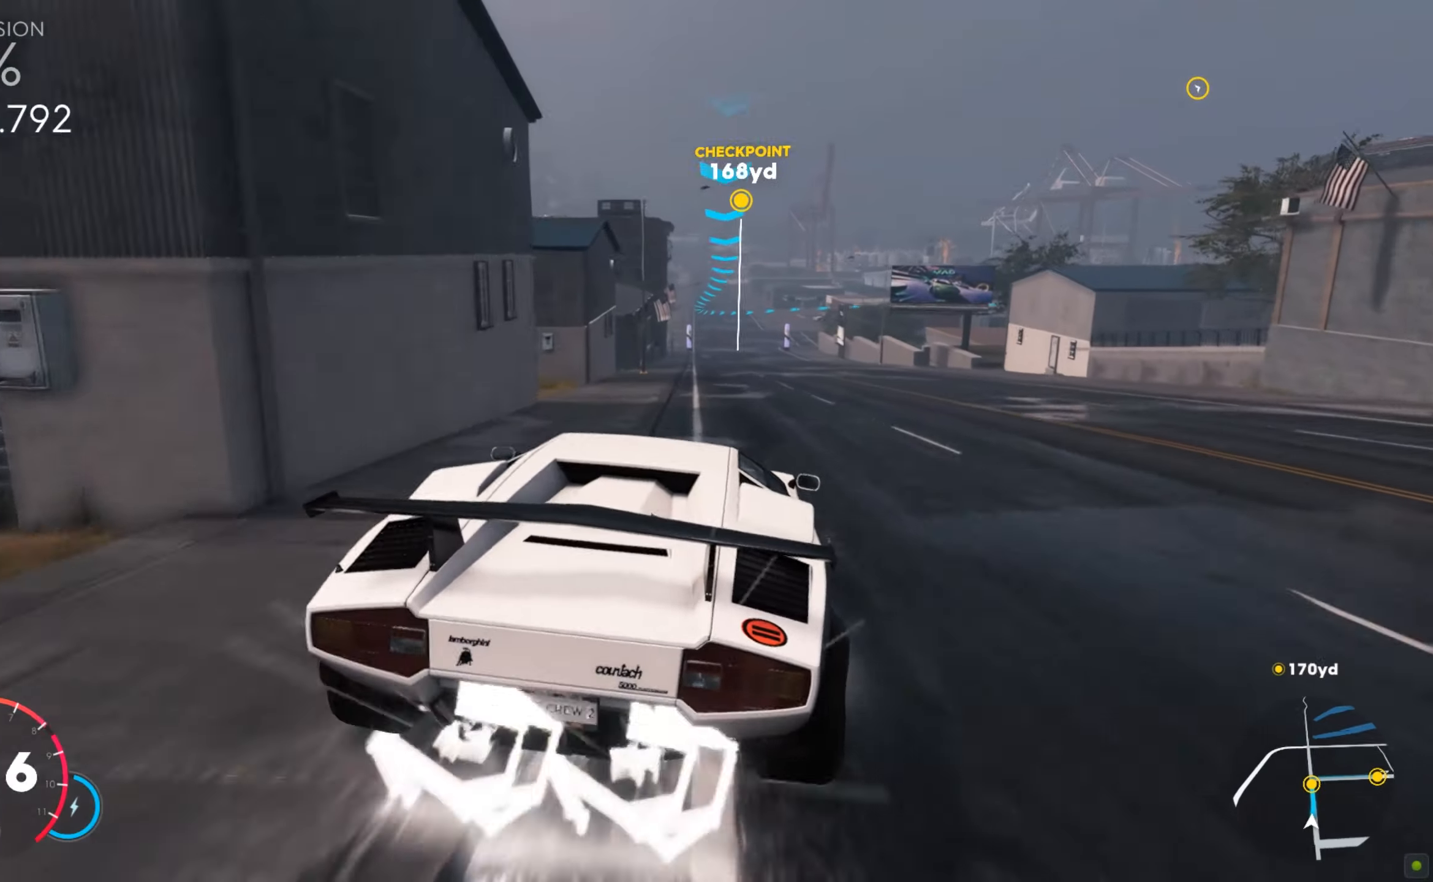
{"keys": ["shift", "w"], "mouse": [], "events": [[189, "a", "down"], [292, "shift", "up"], [326, "a", "up"], [361, "shift", "down"]]}
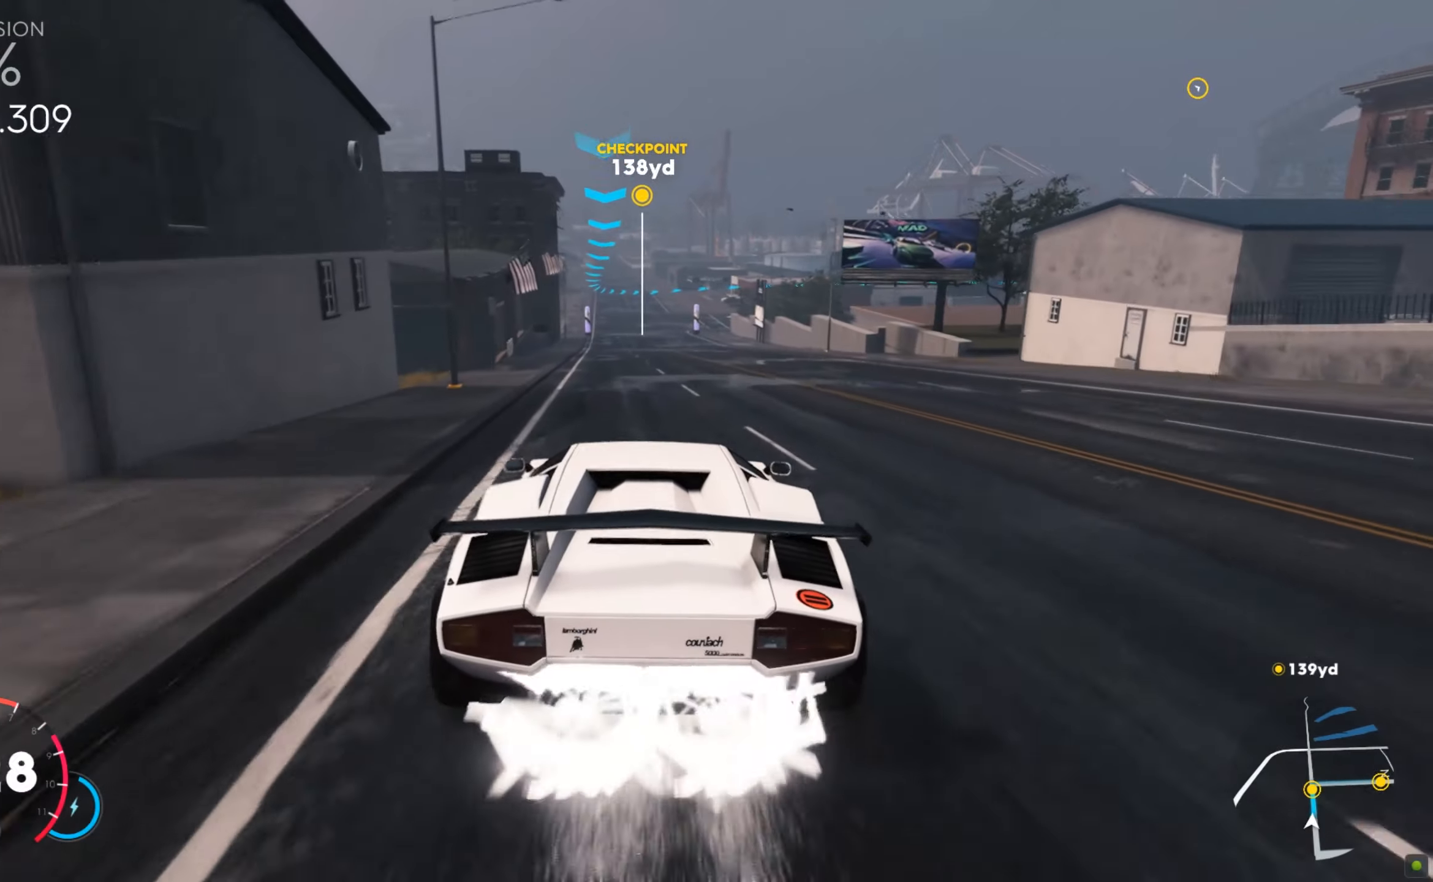
{"keys": ["a", "shift", "w"], "mouse": [], "events": [[69, "a", "down"], [224, "a", "up"], [344, "a", "down"]]}
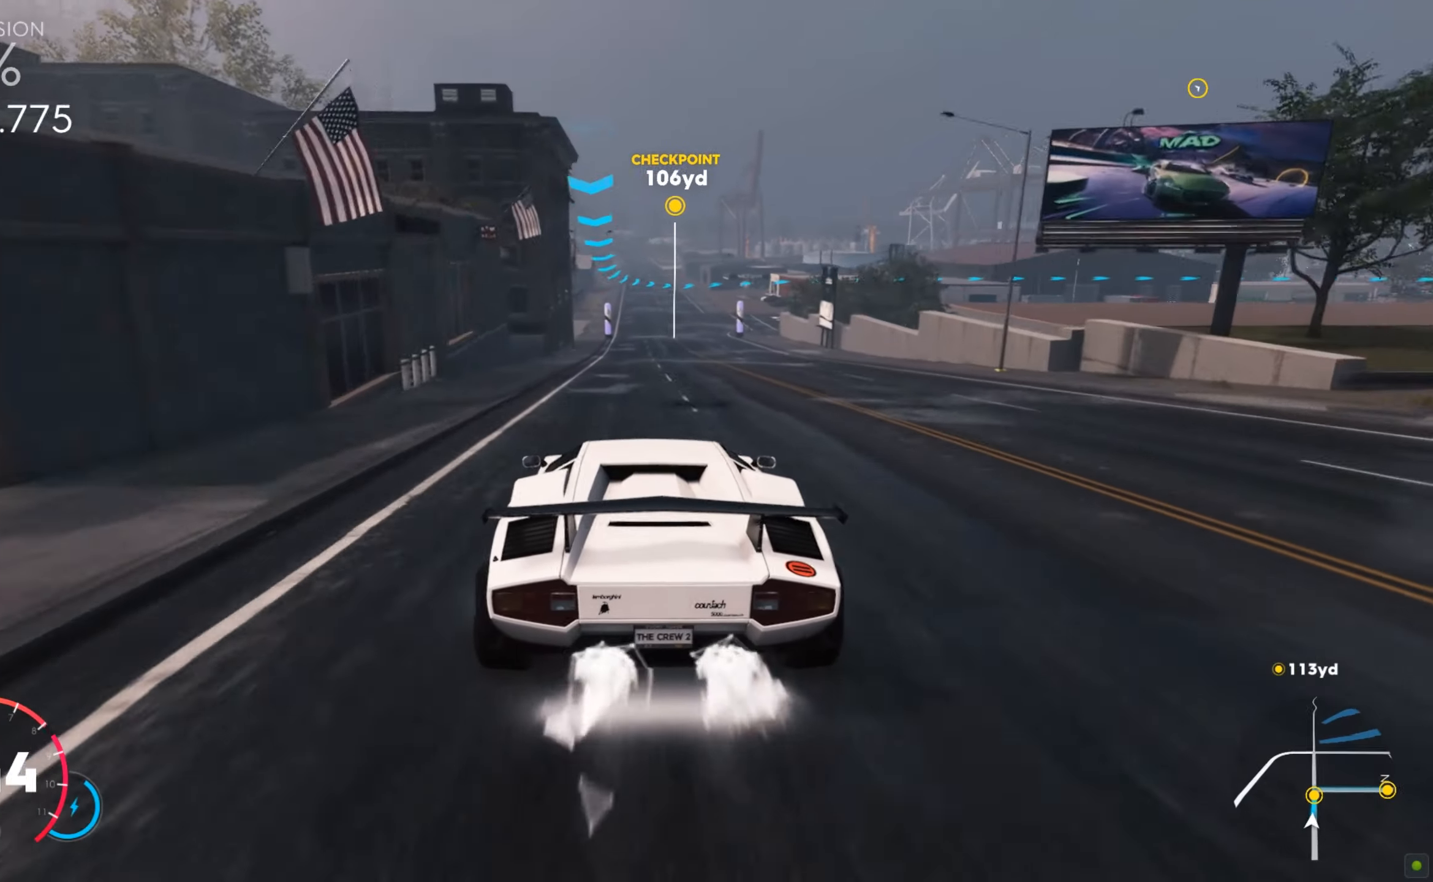
{"keys": ["d"], "mouse": [], "events": [[51, "shift", "up"], [103, "a", "up"], [378, "d", "down"], [481, "w", "up"]]}
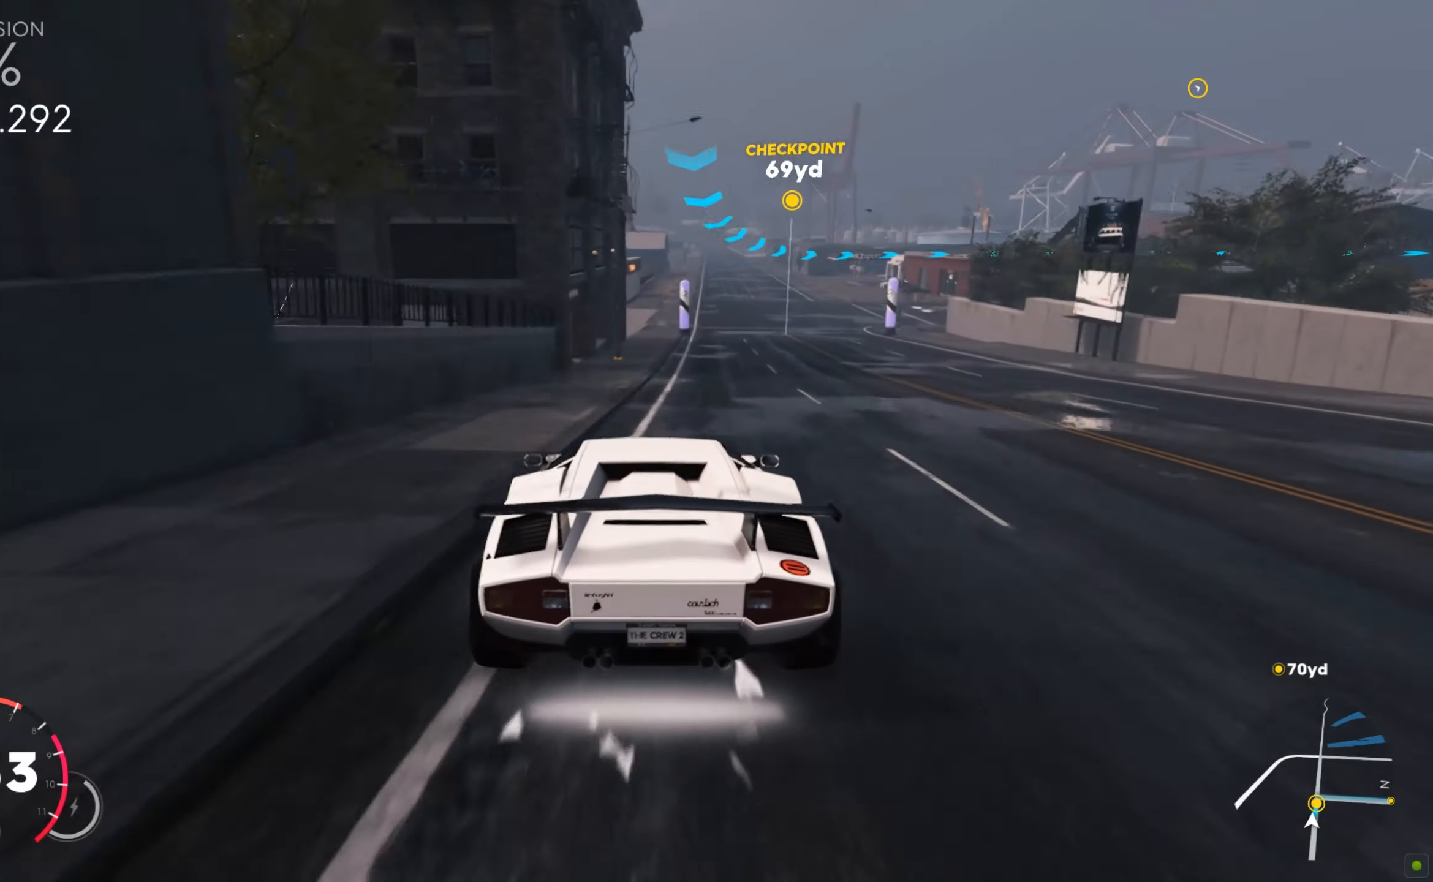
{"keys": ["d", "w"], "mouse": [], "events": [[361, "w", "down"], [395, "w", "up"], [481, "w", "down"]]}
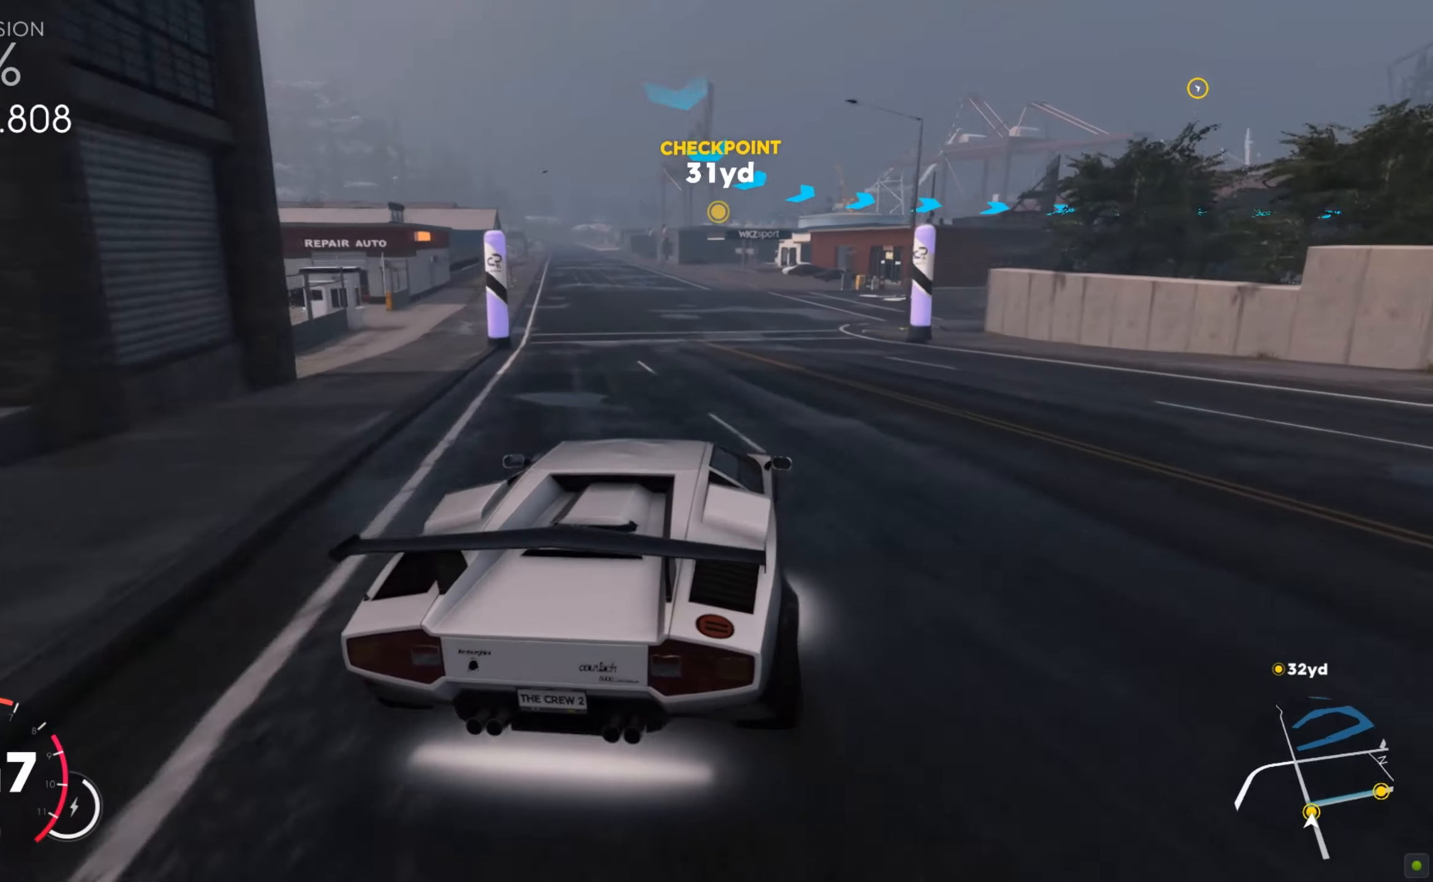
{"keys": ["d"], "mouse": [], "events": [[17, "w", "up"], [206, "s", "down"], [258, "s", "up"]]}
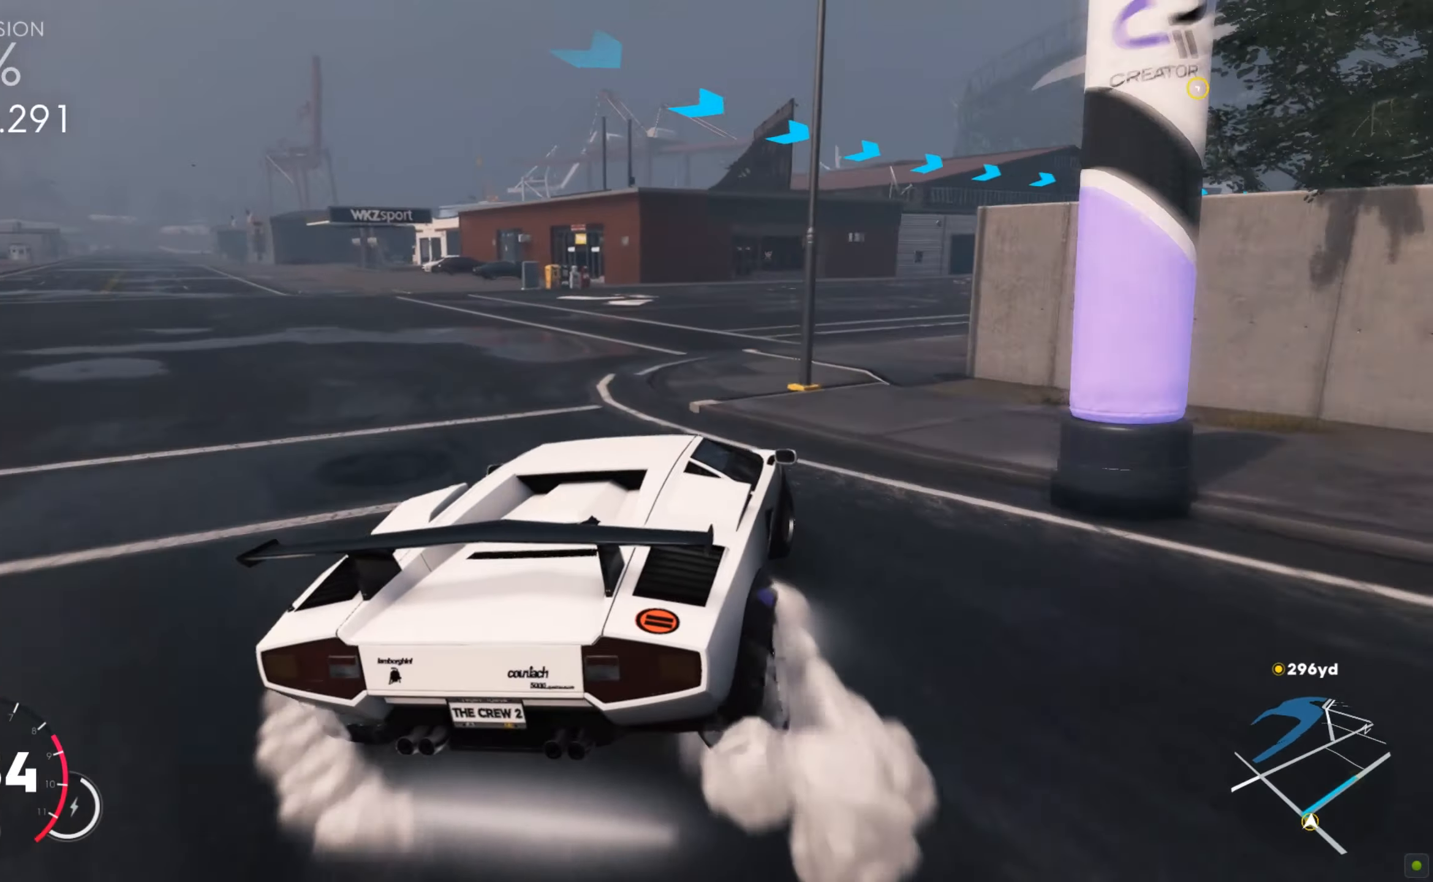
{"keys": ["d", "w"], "mouse": [], "events": [[35, "w", "down"], [189, "d", "up"], [361, "d", "down"]]}
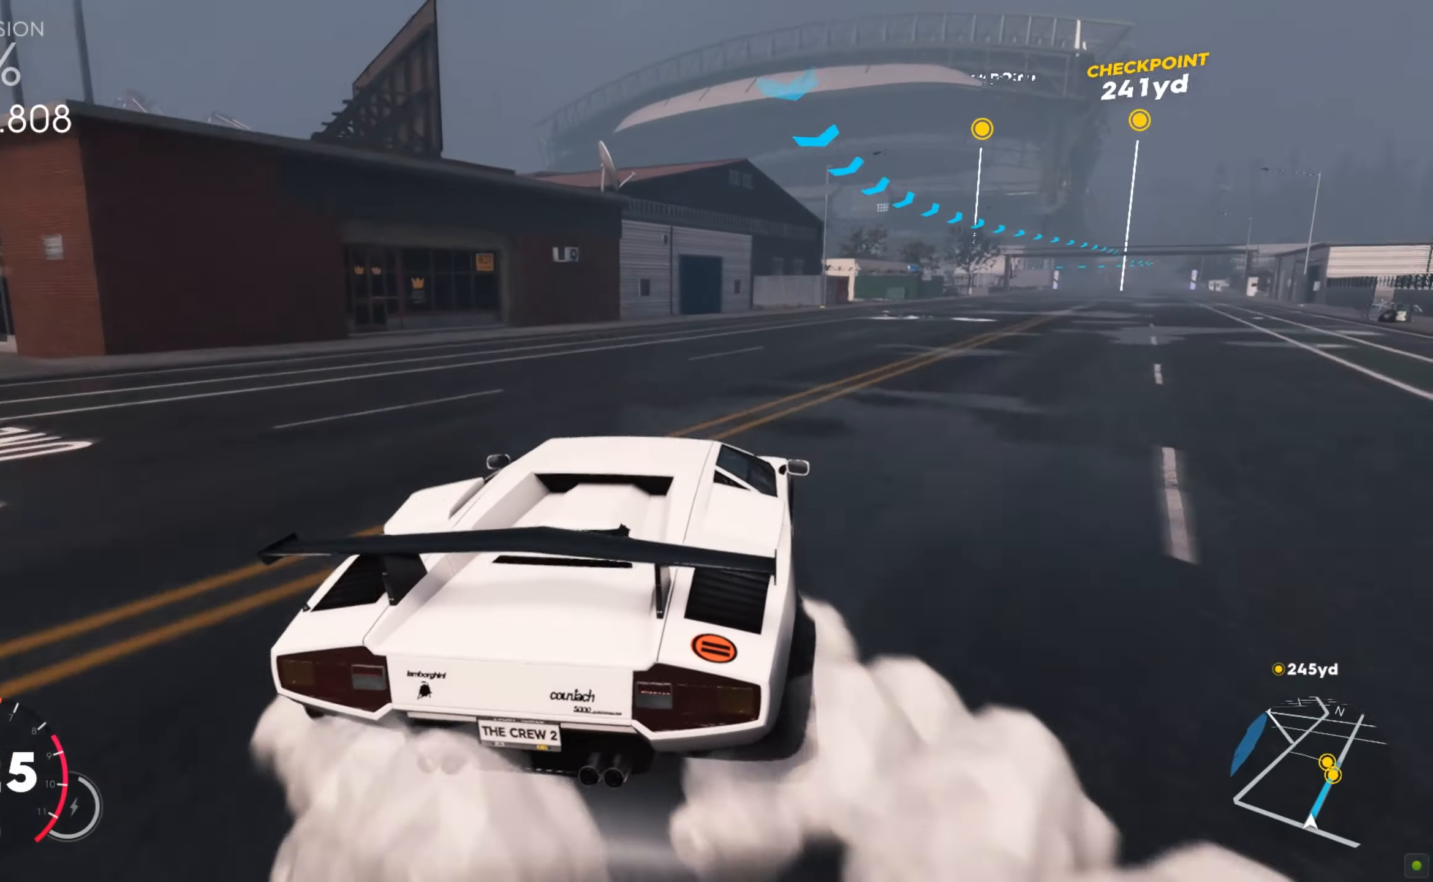
{"keys": ["a", "w"], "mouse": [], "events": [[17, "d", "up"], [103, "d", "down"], [344, "d", "up"], [378, "a", "down"]]}
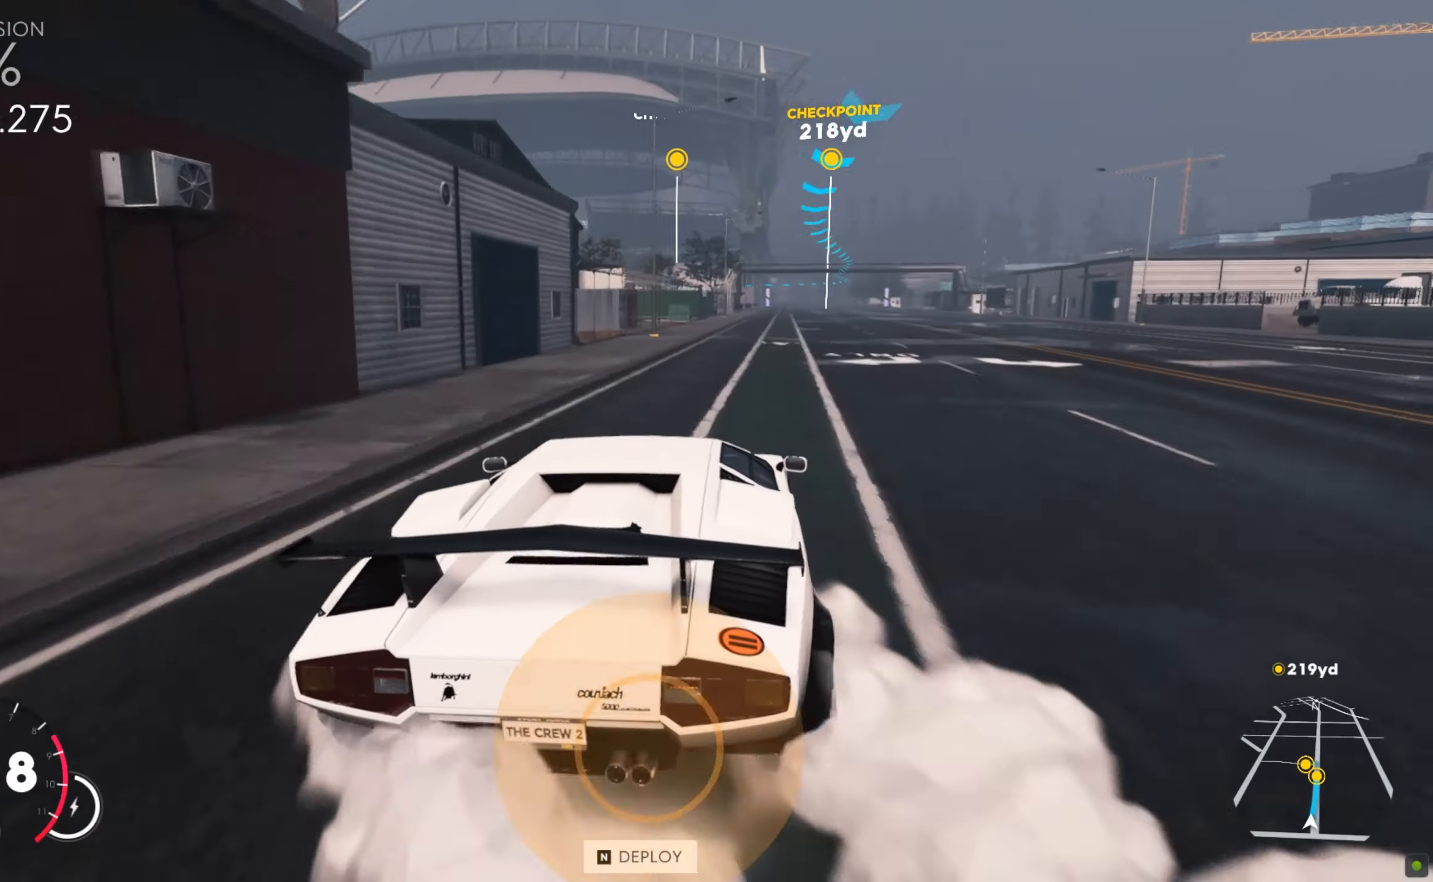
{"keys": ["w"], "mouse": [], "events": [[17, "a", "up"], [17, "d", "down"], [86, "shift", "down"], [430, "d", "up"], [447, "shift", "up"]]}
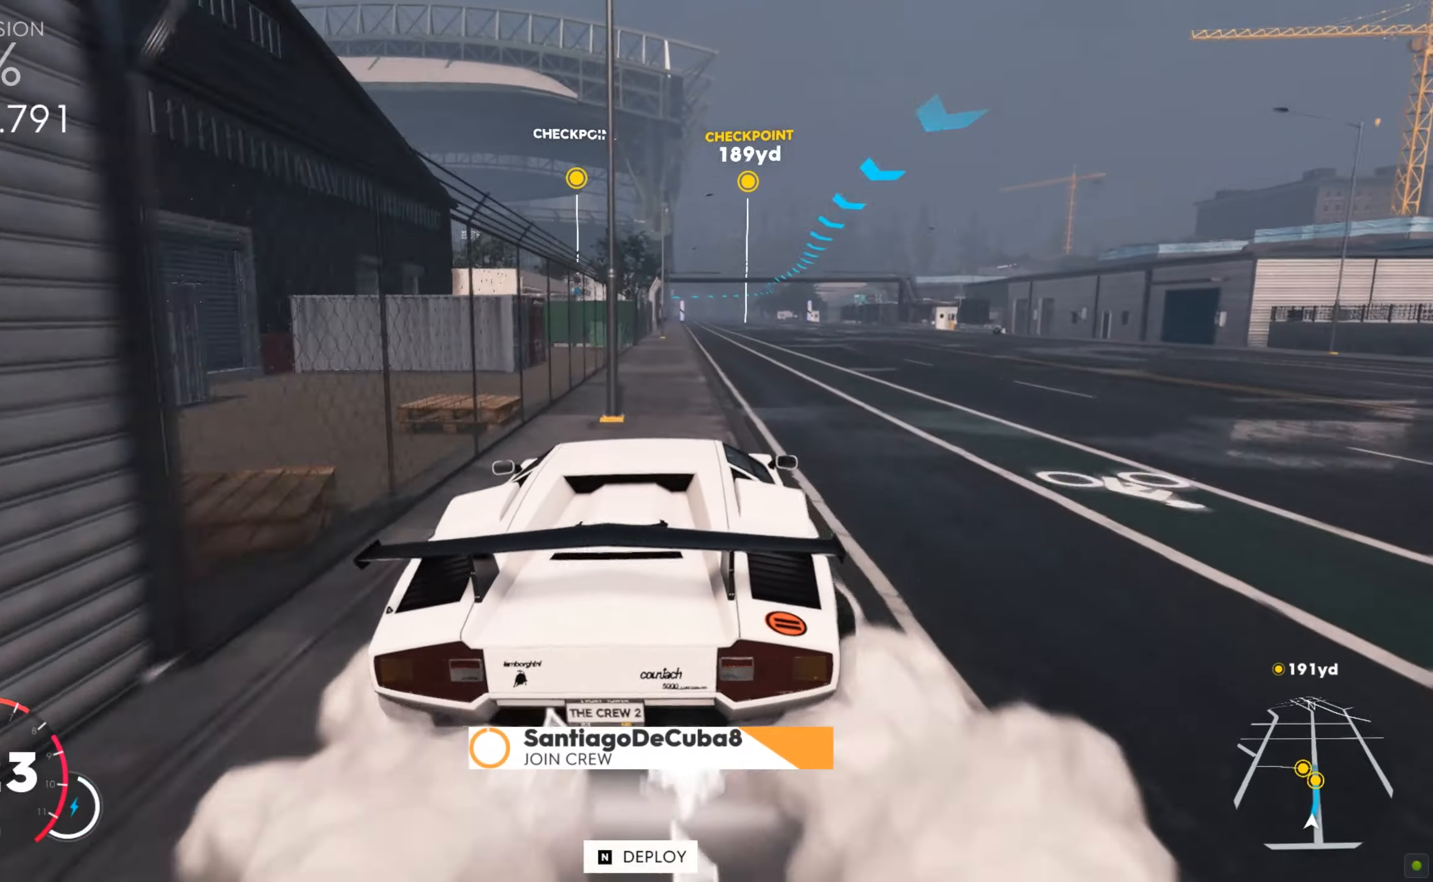
{"keys": ["d", "shift", "w"], "mouse": [], "events": [[17, "shift", "down"], [258, "a", "down"], [309, "a", "up"], [344, "d", "down"]]}
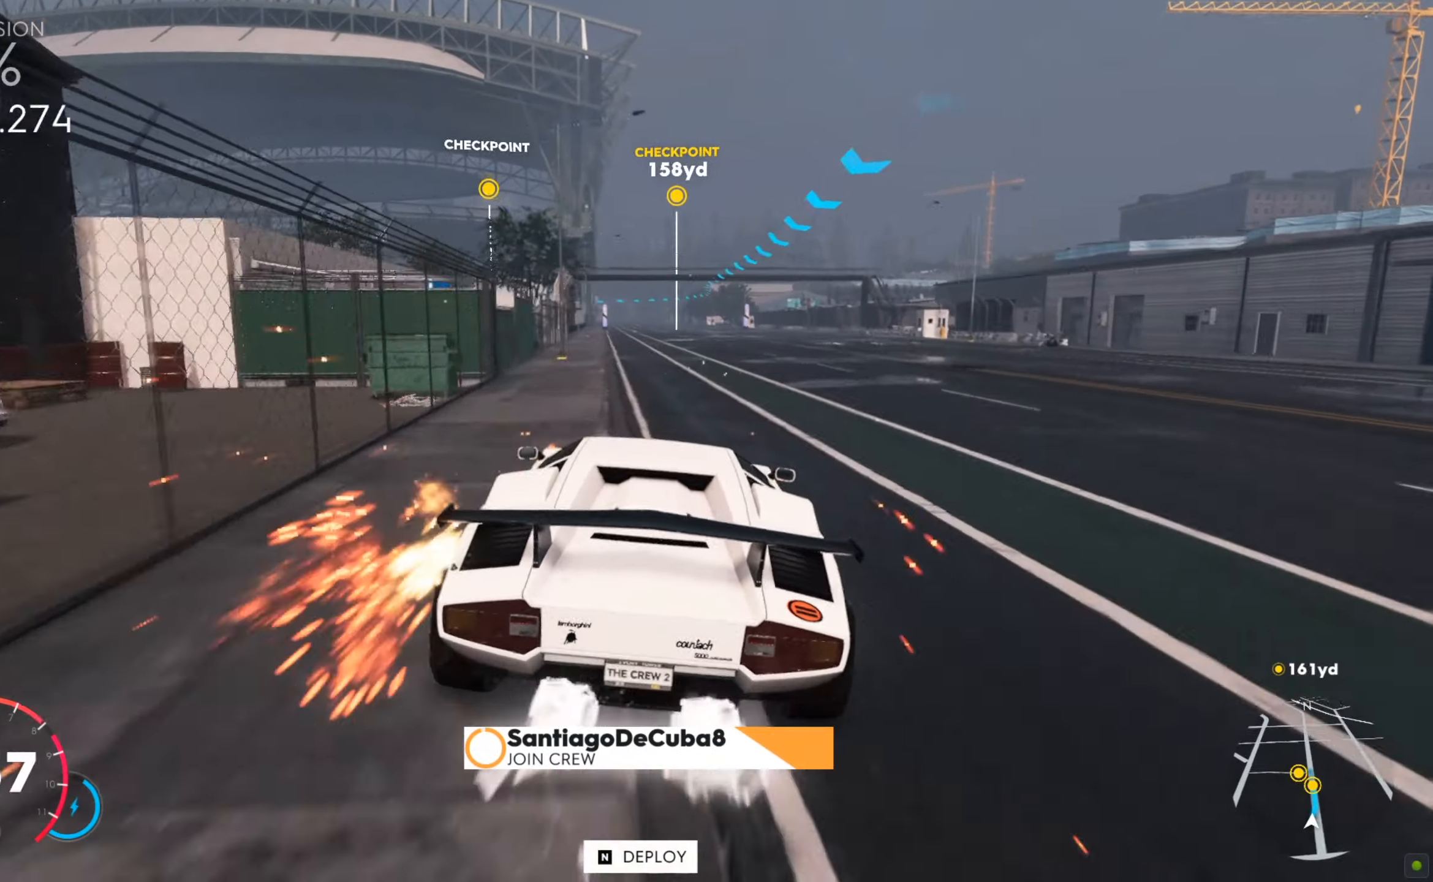
{"keys": ["shift", "w"], "mouse": [], "events": [[137, "d", "up"]]}
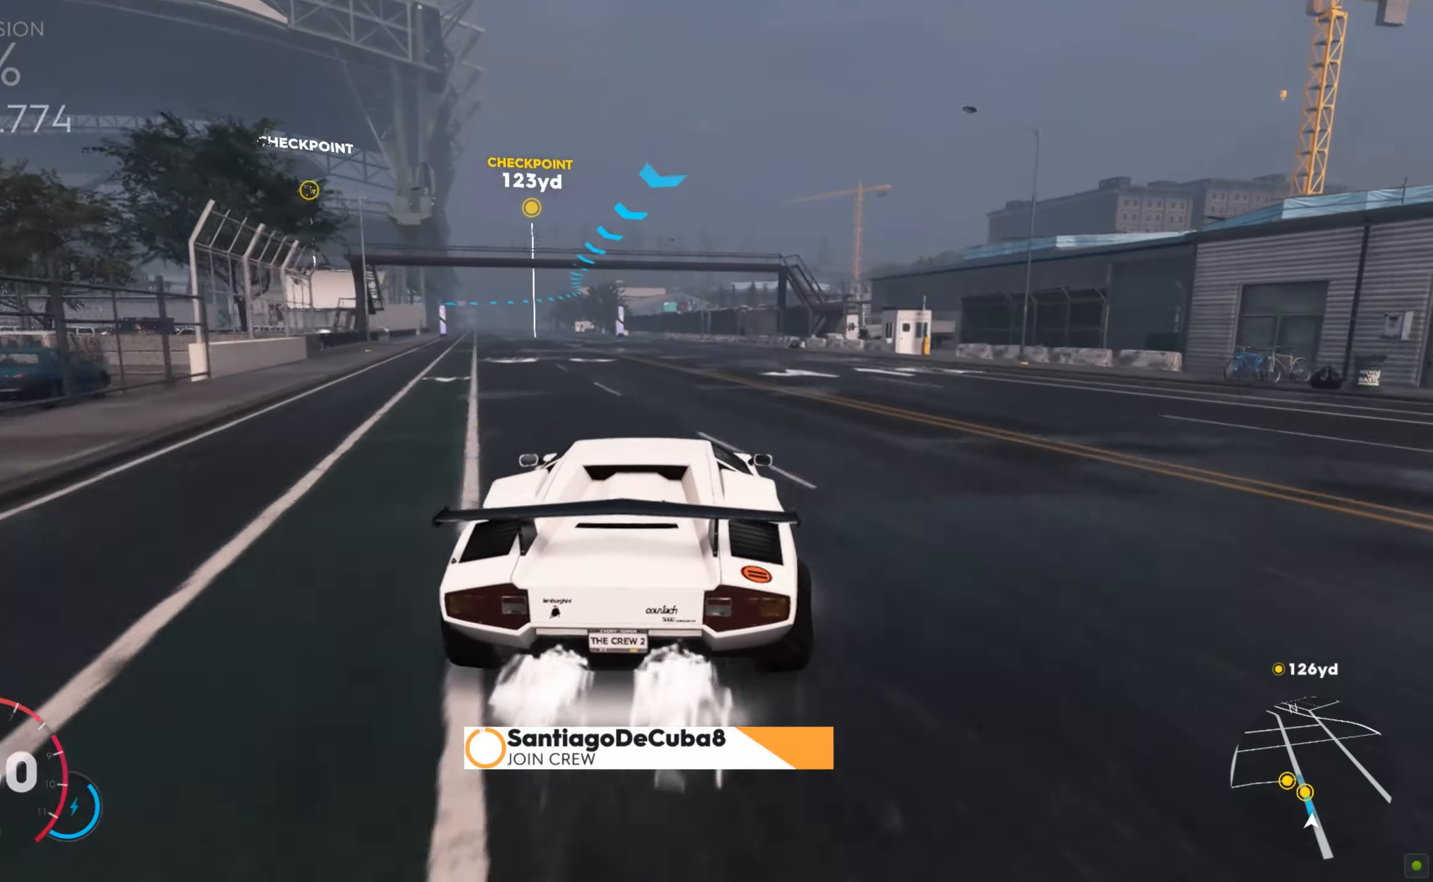
{"keys": ["w"], "mouse": [], "events": [[17, "shift", "up"], [52, "a", "down"], [224, "a", "up"], [327, "mouse_right", "down"], [396, "mouse_right", "up"]]}
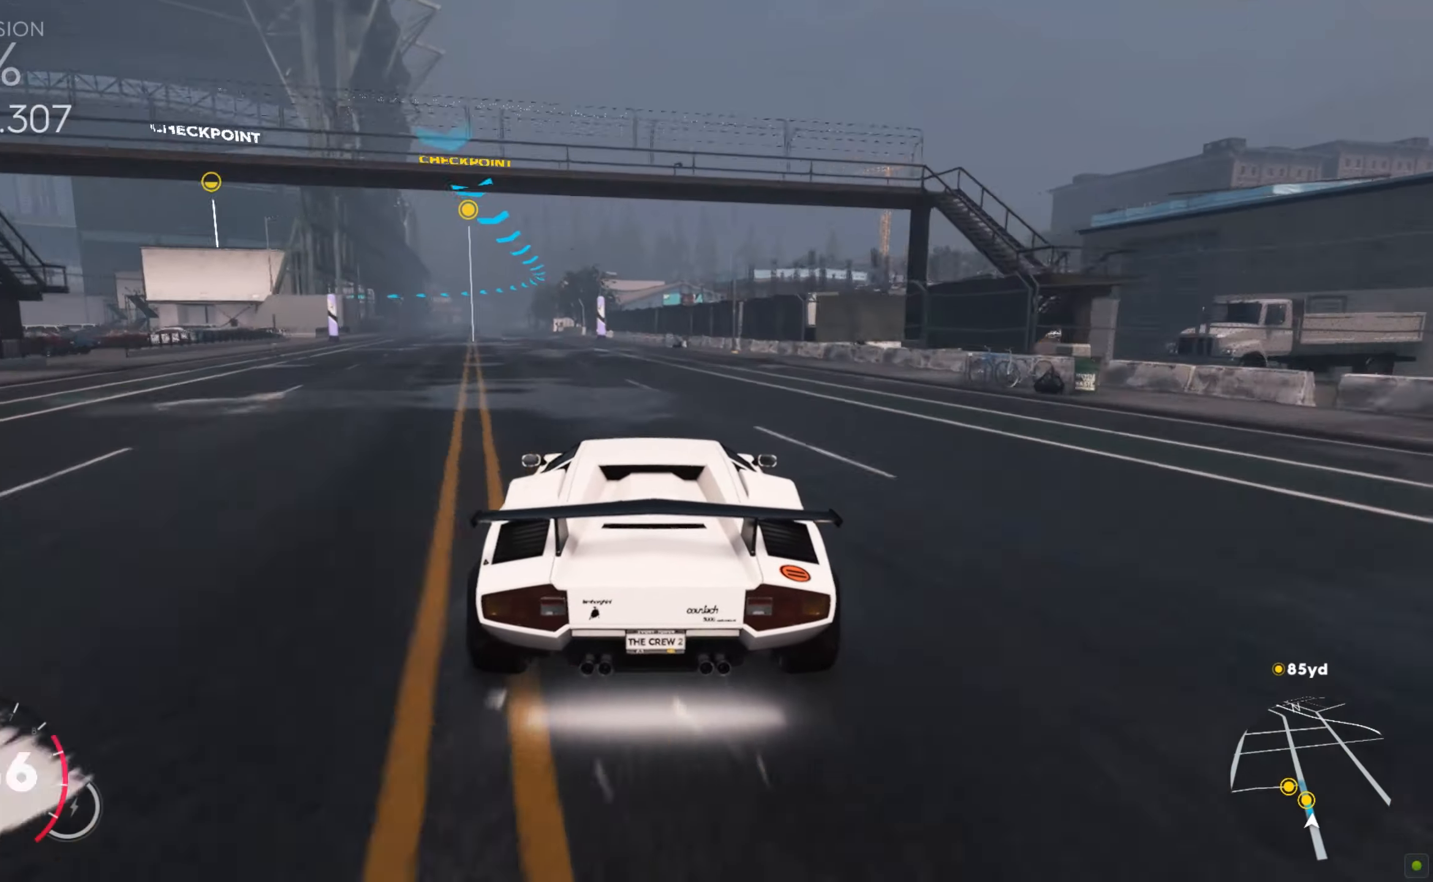
{"keys": ["a", "w"], "mouse": [], "events": [[51, "a", "down"], [292, "a", "up"], [395, "a", "down"]]}
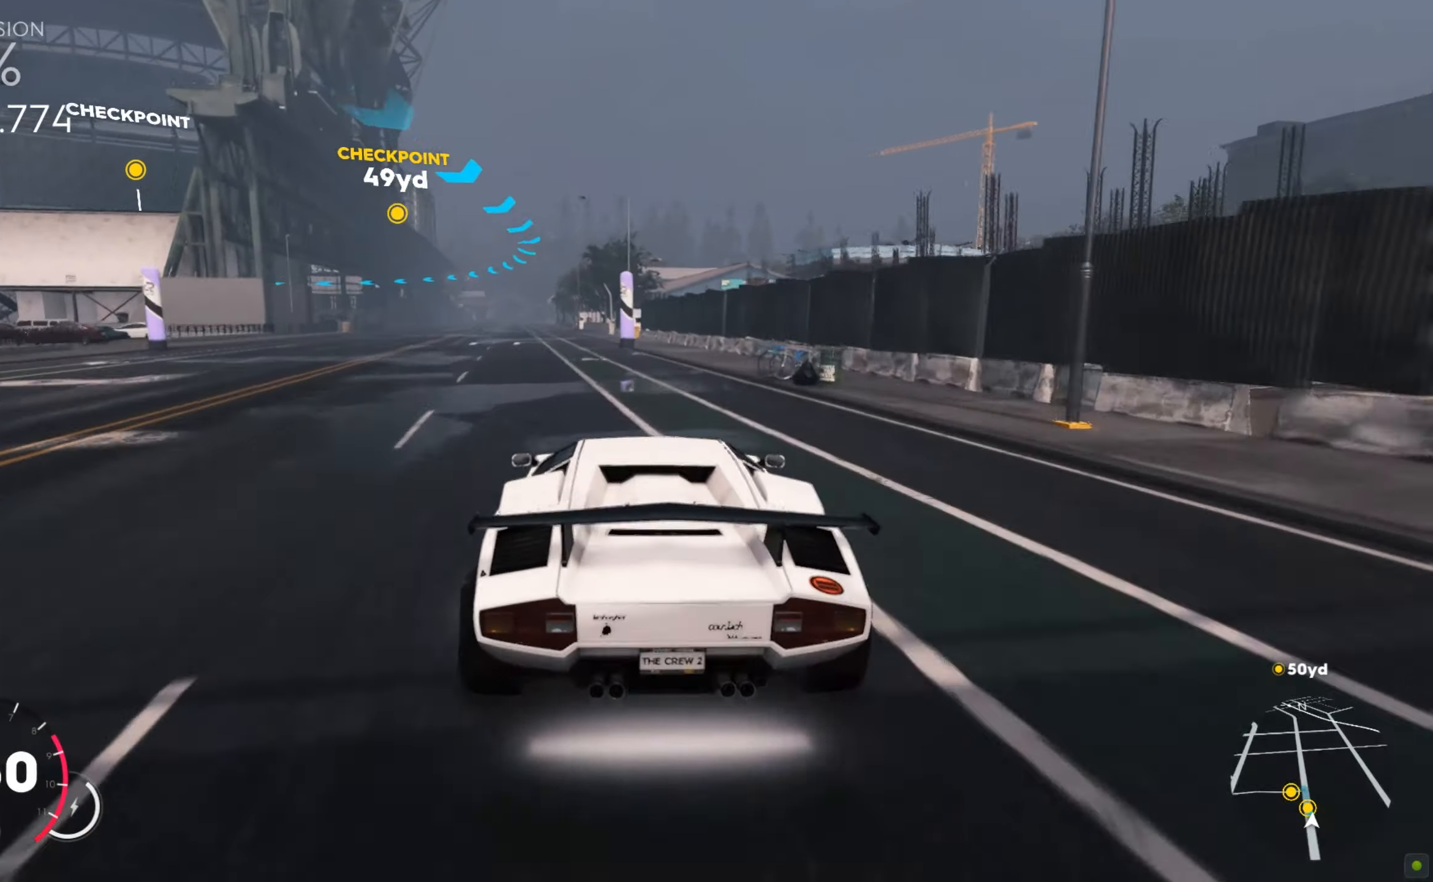
{"keys": ["w"], "mouse": [], "events": [[120, "a", "up"], [189, "a", "down"], [361, "a", "up"]]}
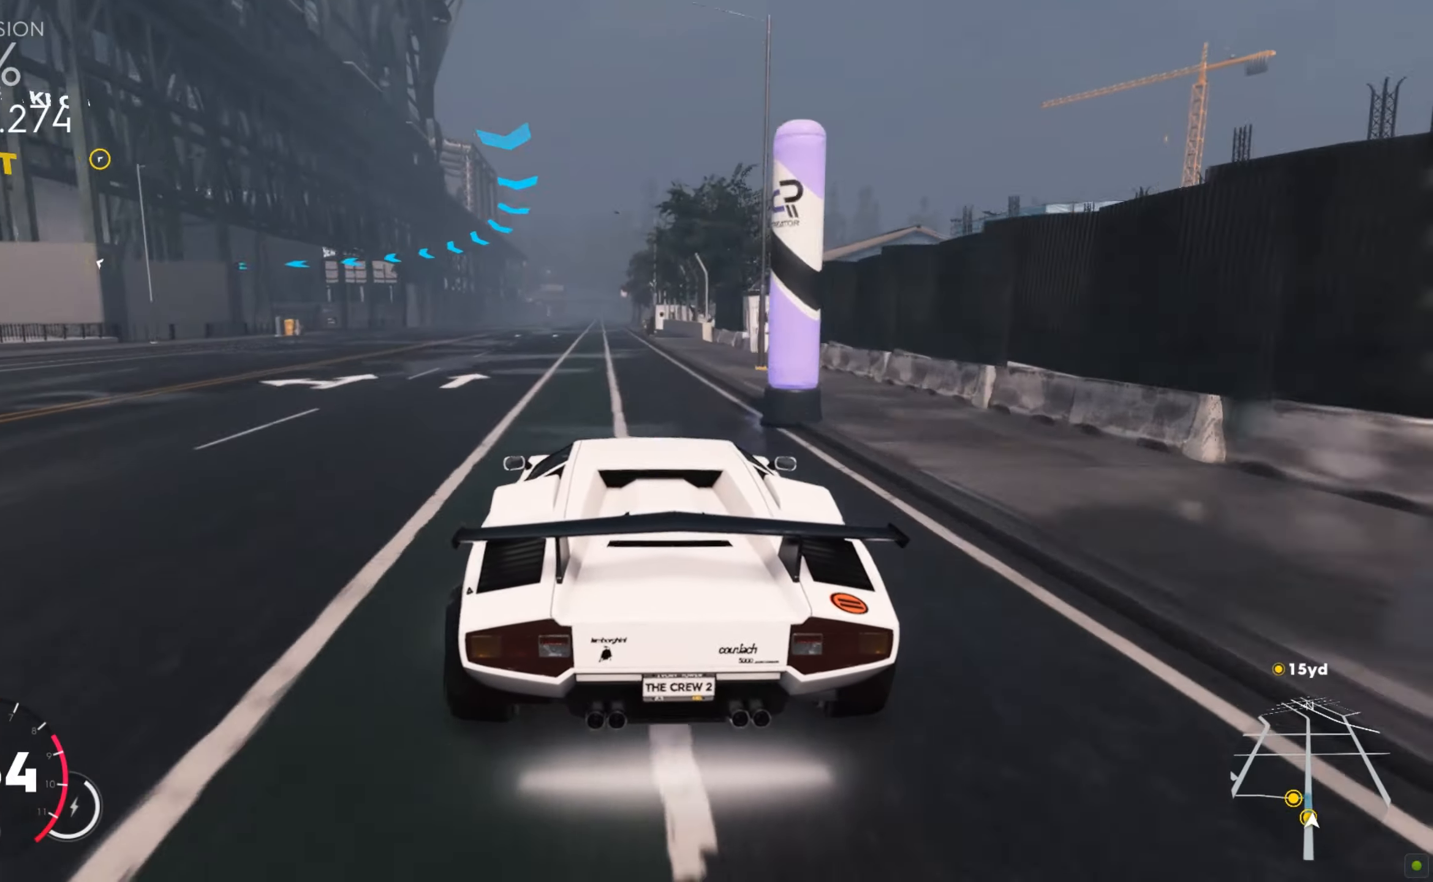
{"keys": ["a", "s"], "mouse": [], "events": [[17, "a", "down"], [17, "w", "up"], [154, "s", "down"], [257, "s", "up"], [326, "s", "down"]]}
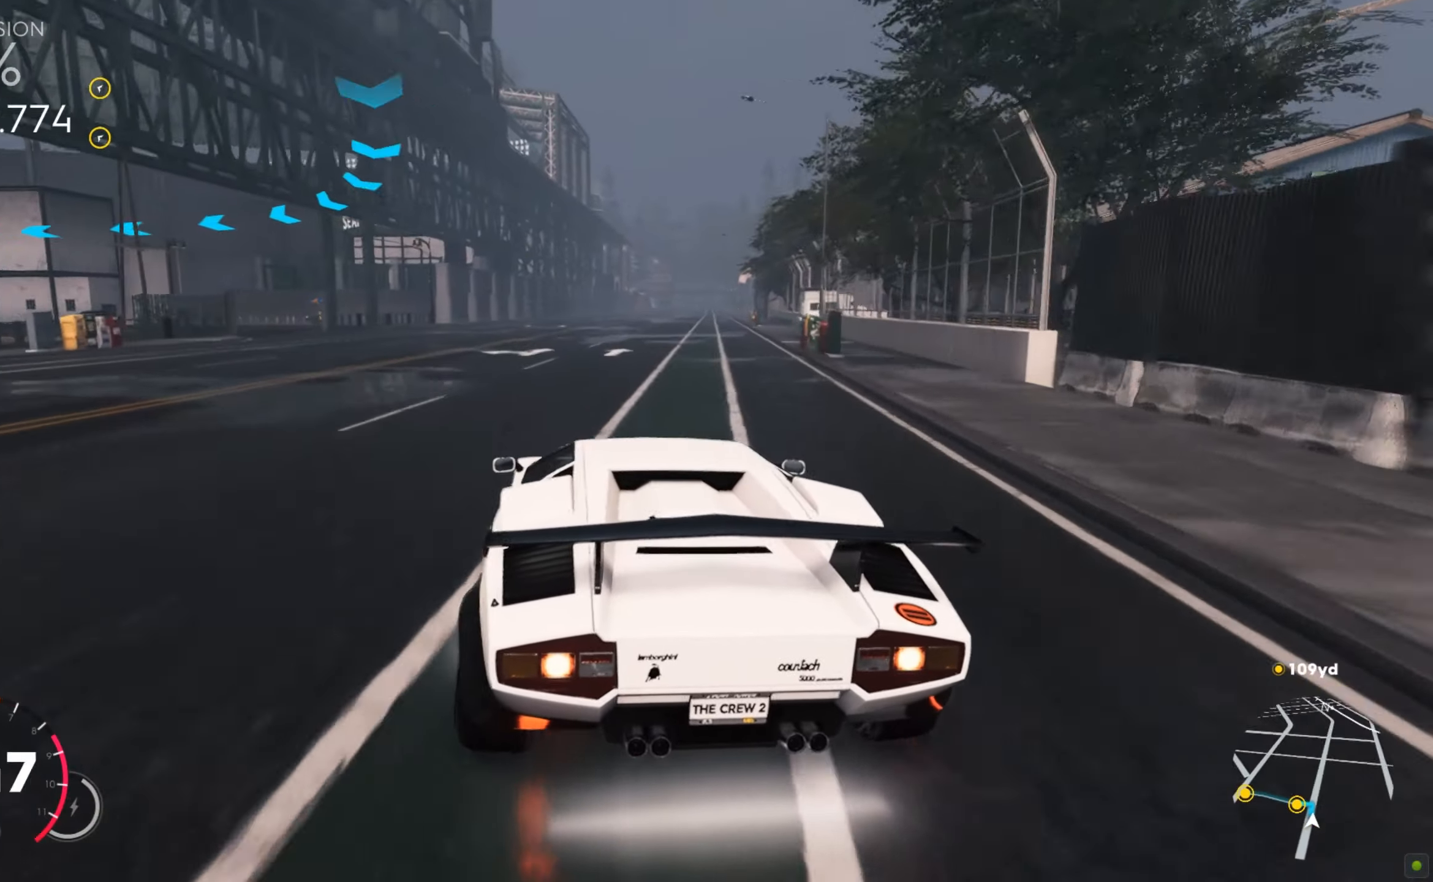
{"keys": ["a"], "mouse": [], "events": [[327, "s", "up"], [396, "s", "down"], [499, "s", "up"]]}
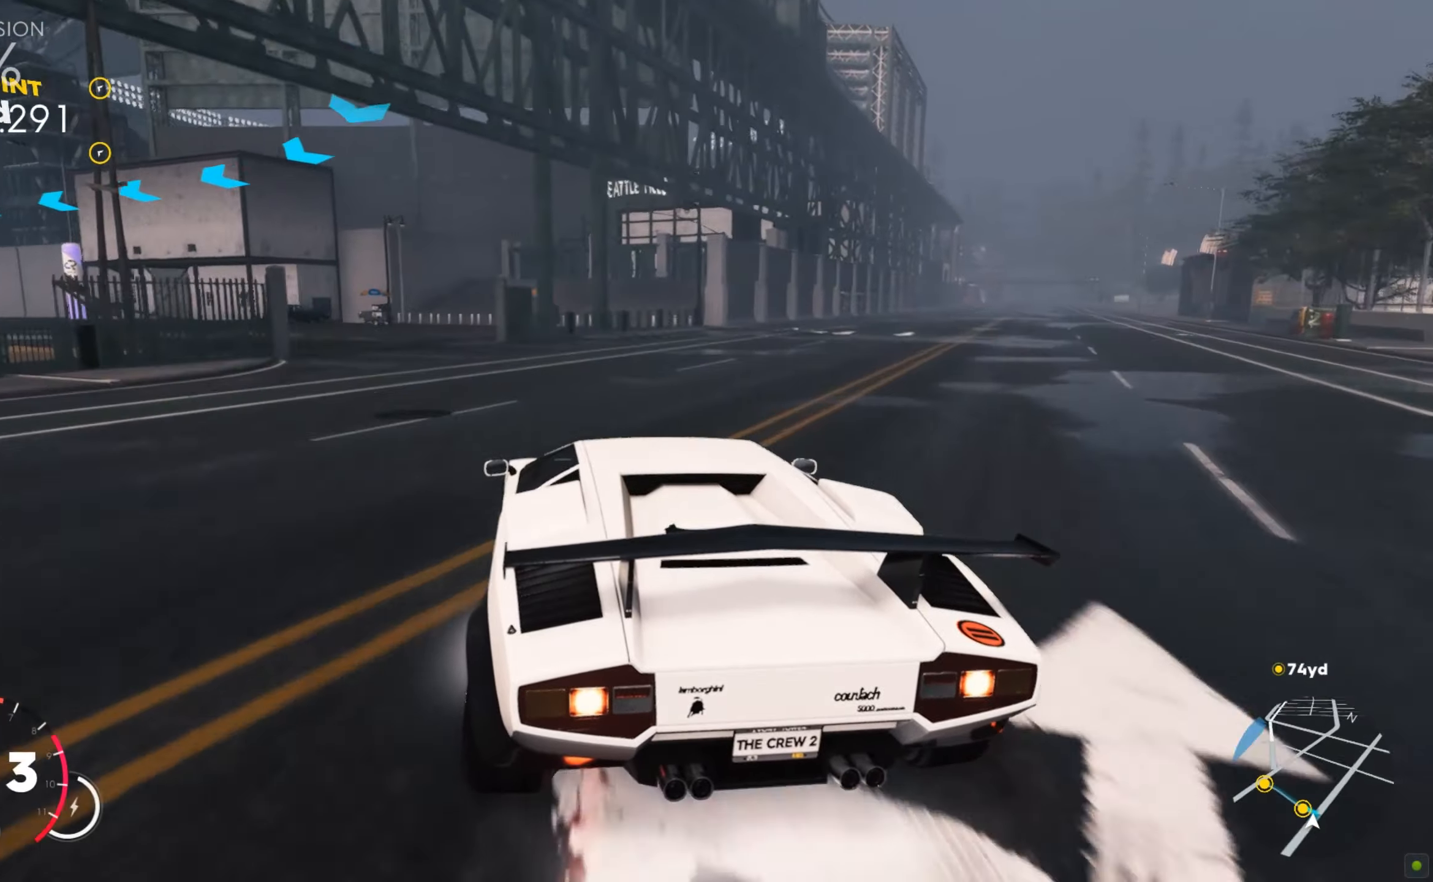
{"keys": ["a", "w"], "mouse": [], "events": [[275, "w", "down"], [361, "w", "up"], [447, "w", "down"]]}
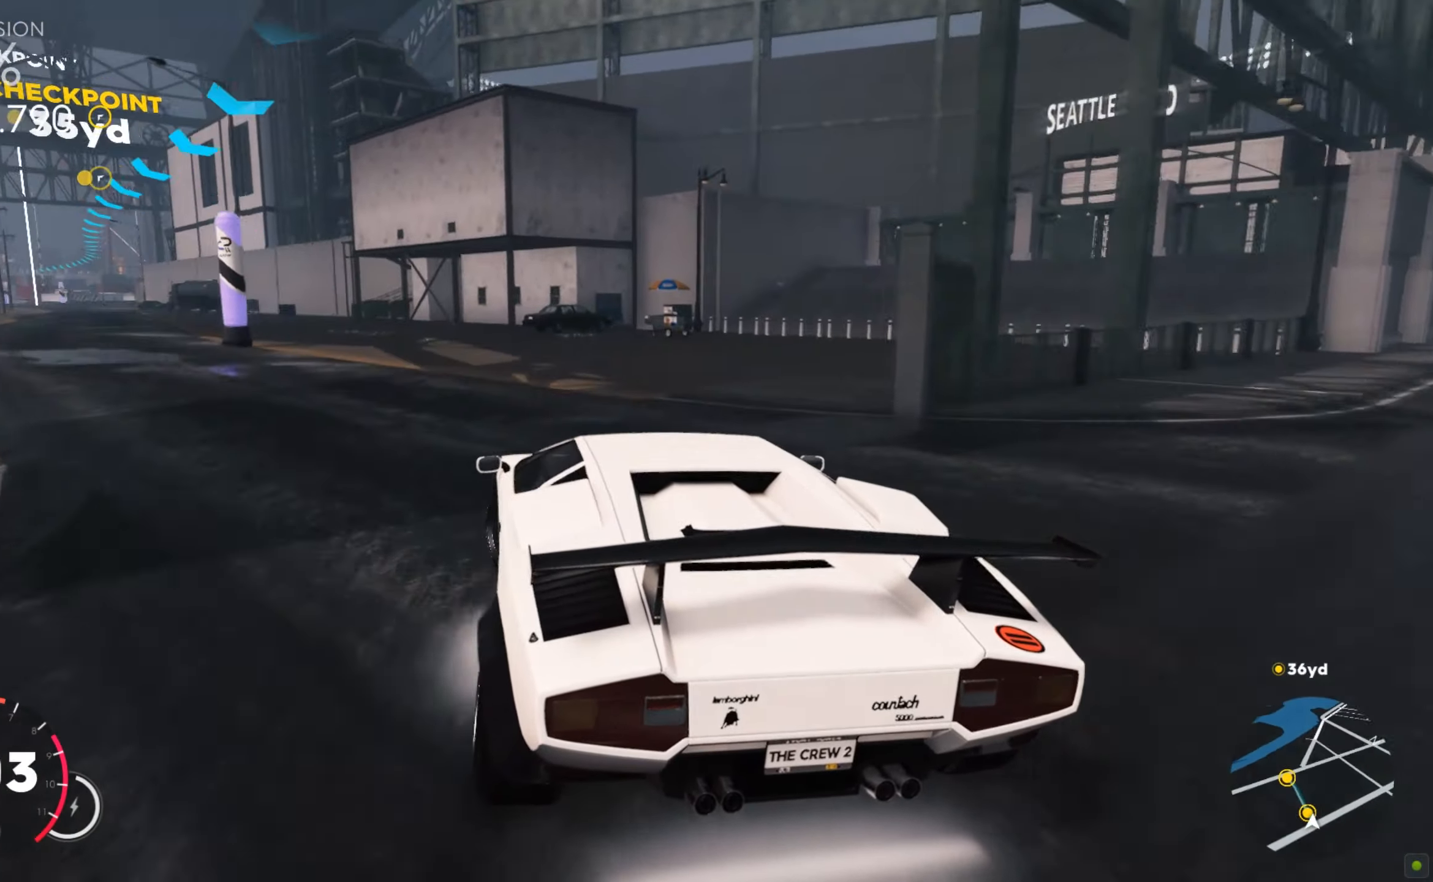
{"keys": ["w"], "mouse": [], "events": [[207, "a", "up"]]}